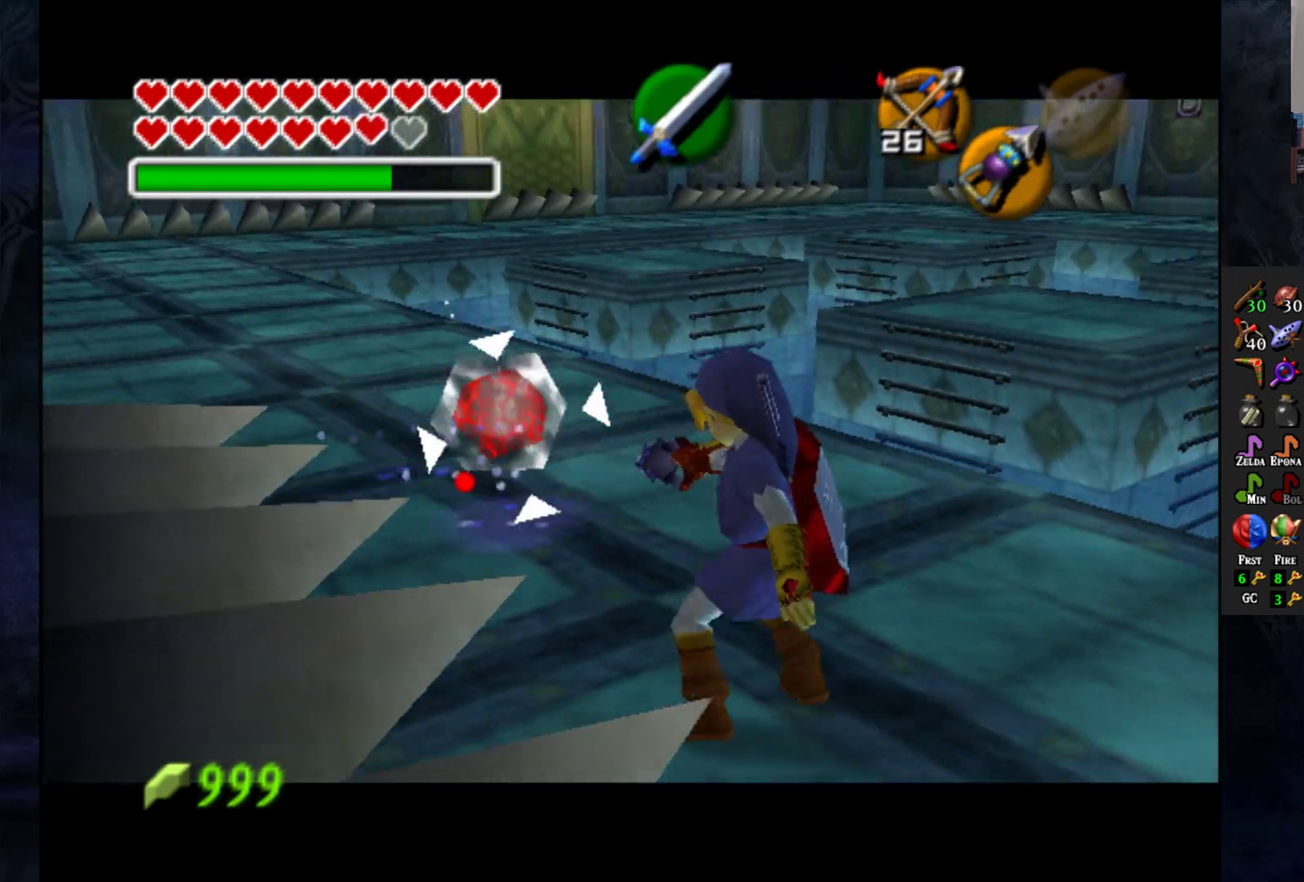
Gameplay with a controller (PlayStation layout); each line is a JSON object with the inputs held at the frame after it. "events" lists button and stick changes between this image and that frame as [ms after this image, input, new state], when the widget could be followed in between.
{"buttons": ["L1"], "left_stick": "center", "right_stick": "center", "events": [[167, "CIRCLE", "down"], [233, "left_stick", "center"], [283, "CIRCLE", "up"]]}
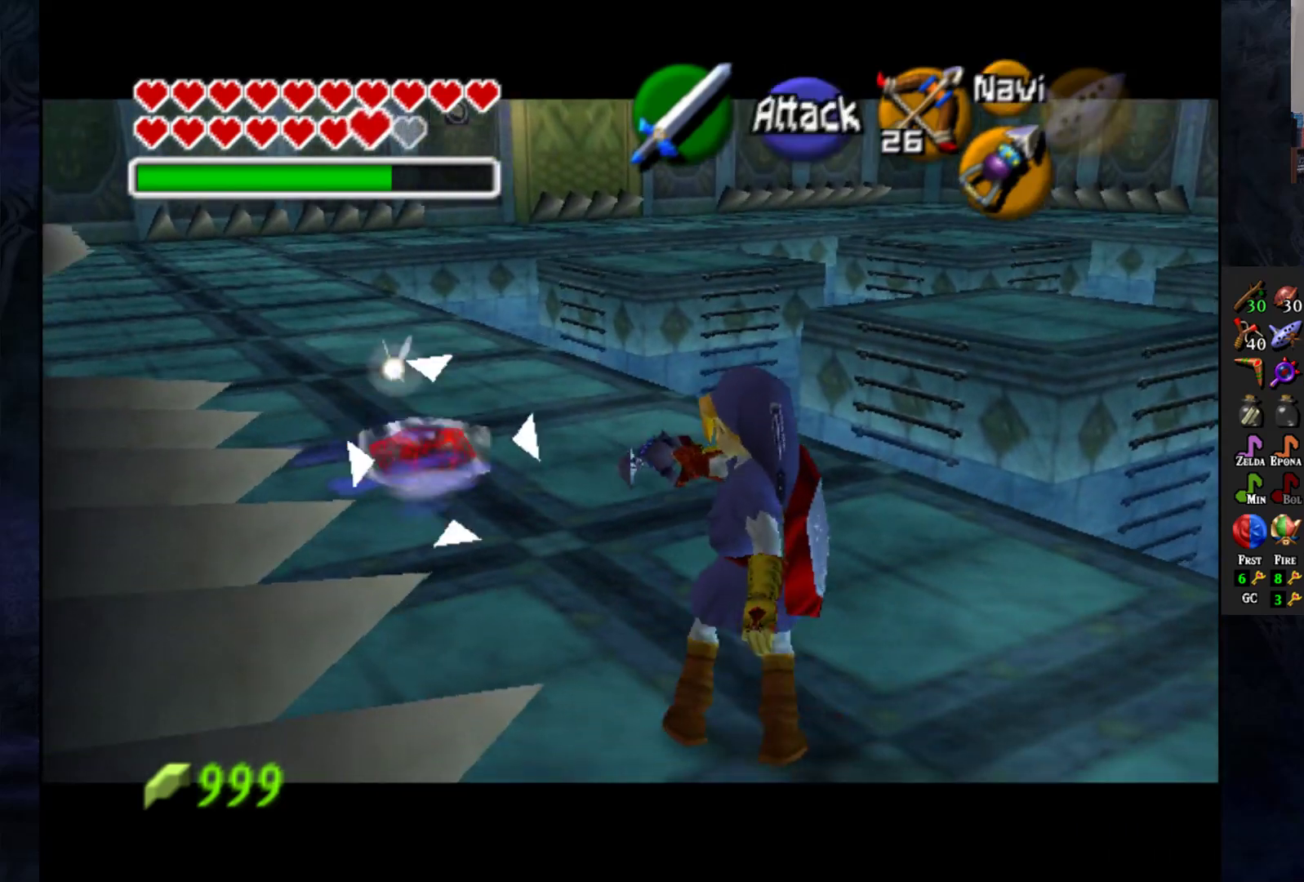
{"buttons": ["L1"], "left_stick": "down", "right_stick": "center", "events": [[250, "left_stick", "down"]]}
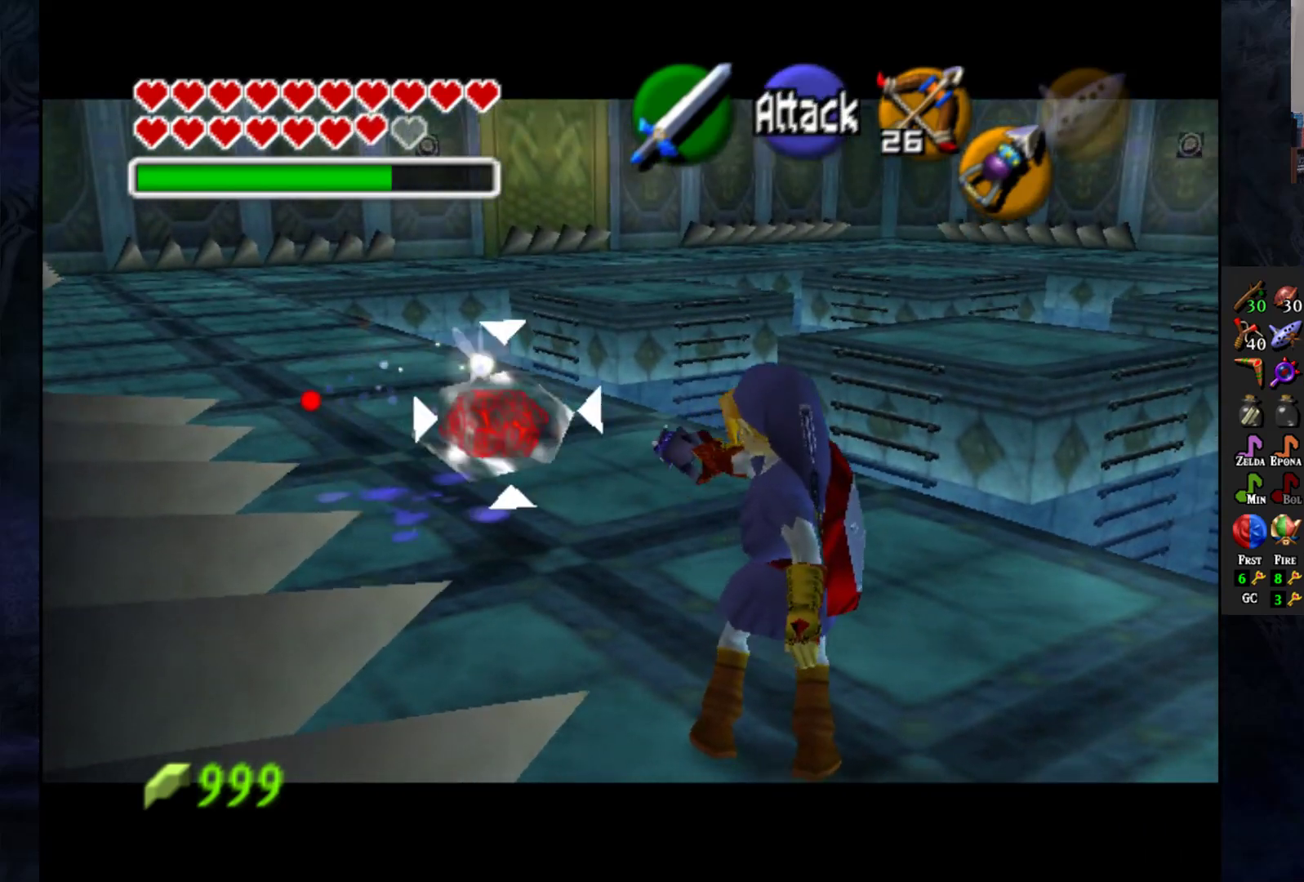
{"buttons": ["L1"], "left_stick": "center", "right_stick": "center", "events": [[400, "CIRCLE", "down"], [417, "left_stick", "center"], [483, "CIRCLE", "up"]]}
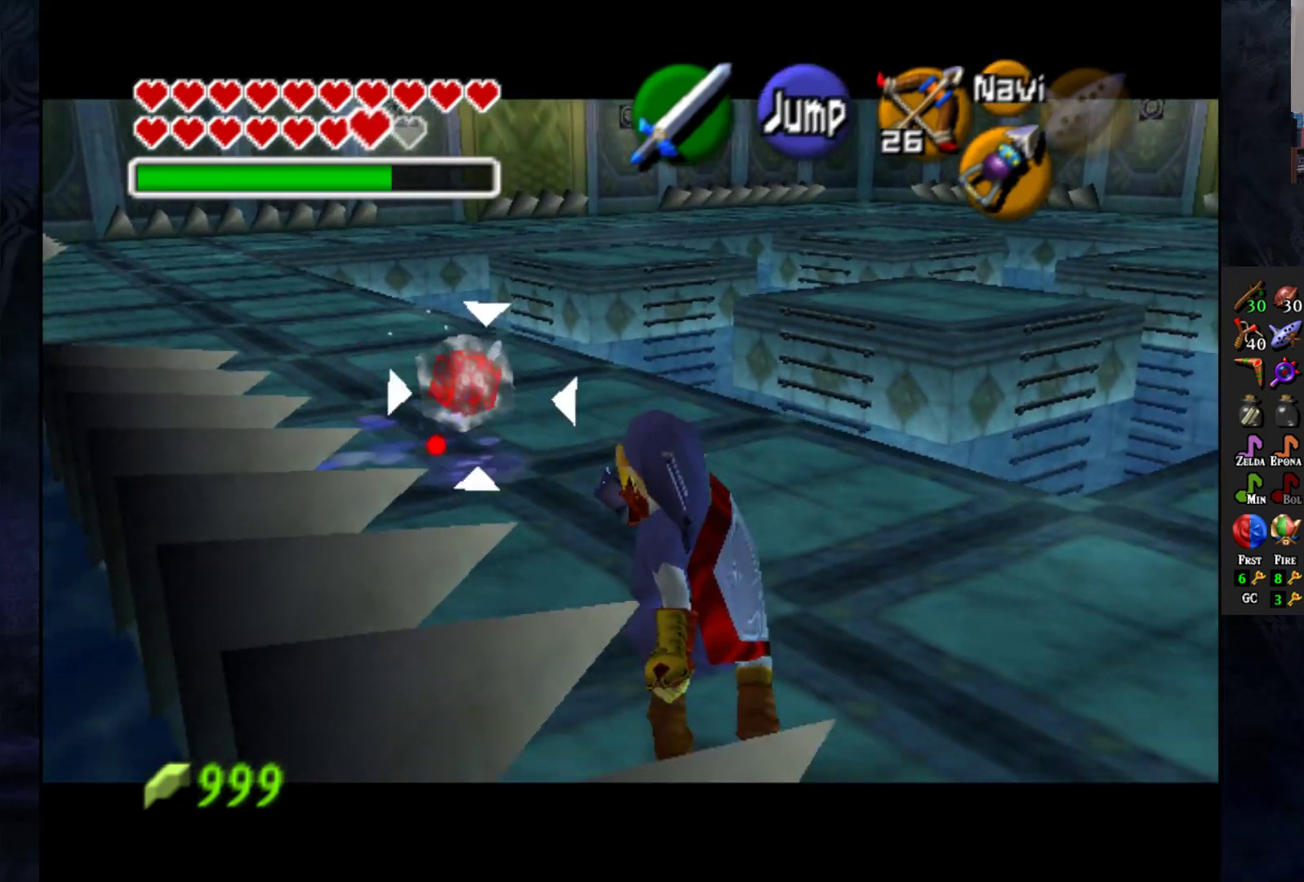
{"buttons": ["L1"], "left_stick": "right", "right_stick": "center", "events": [[67, "CIRCLE", "down"], [150, "CIRCLE", "up"], [417, "left_stick", "right"]]}
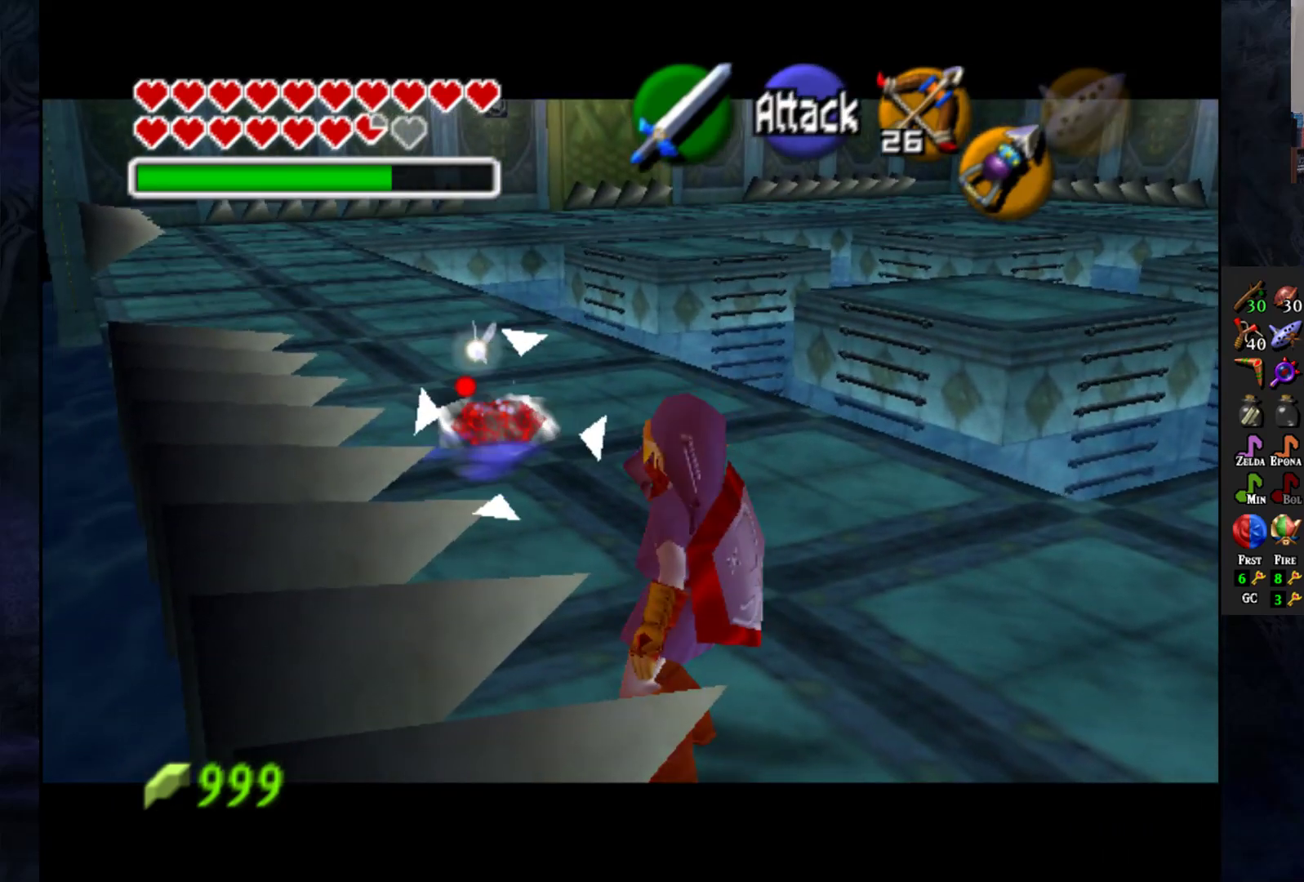
{"buttons": ["CIRCLE", "L1"], "left_stick": "center", "right_stick": "center", "events": [[467, "left_stick", "center"], [500, "CIRCLE", "down"]]}
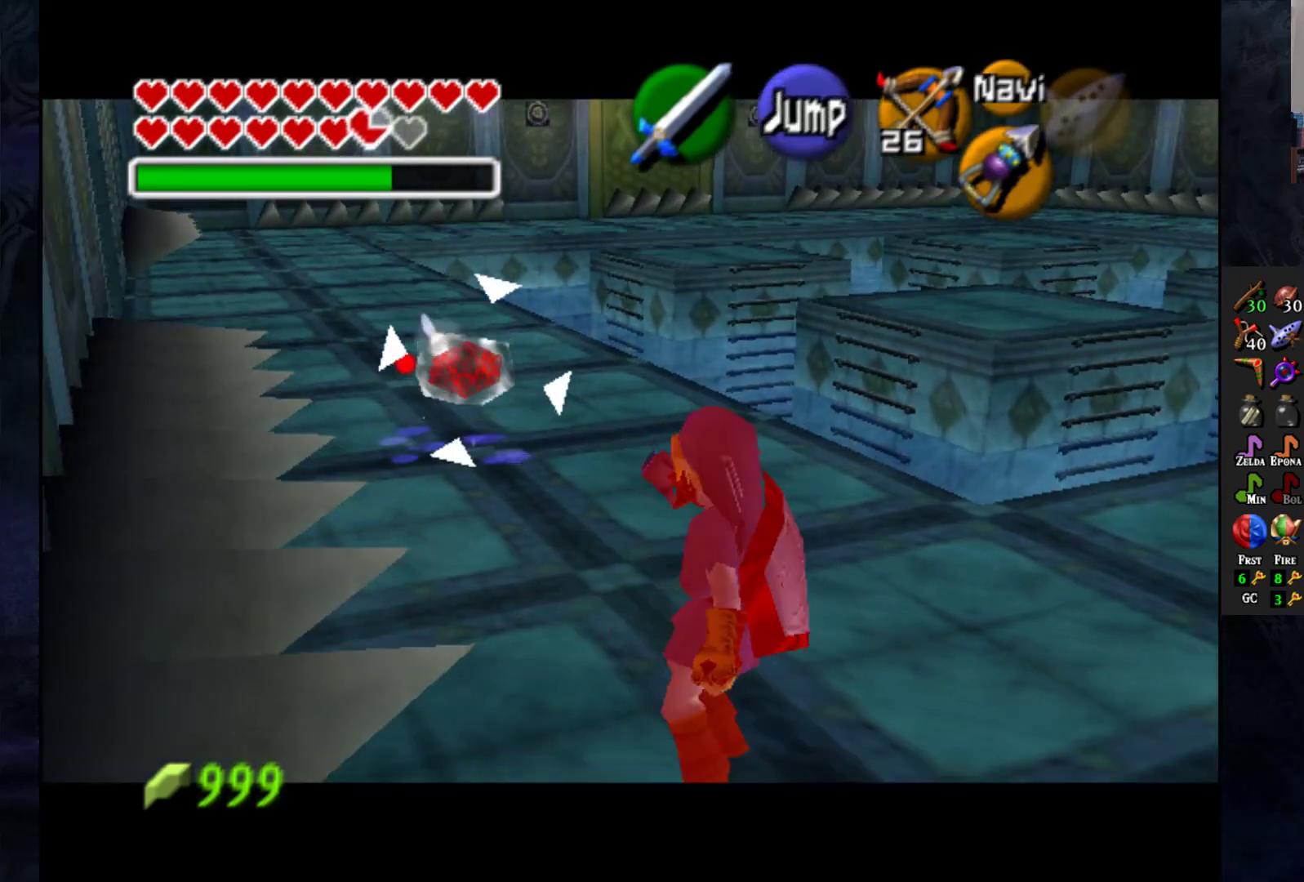
{"buttons": ["L1"], "left_stick": "center", "right_stick": "center", "events": [[83, "CIRCLE", "up"]]}
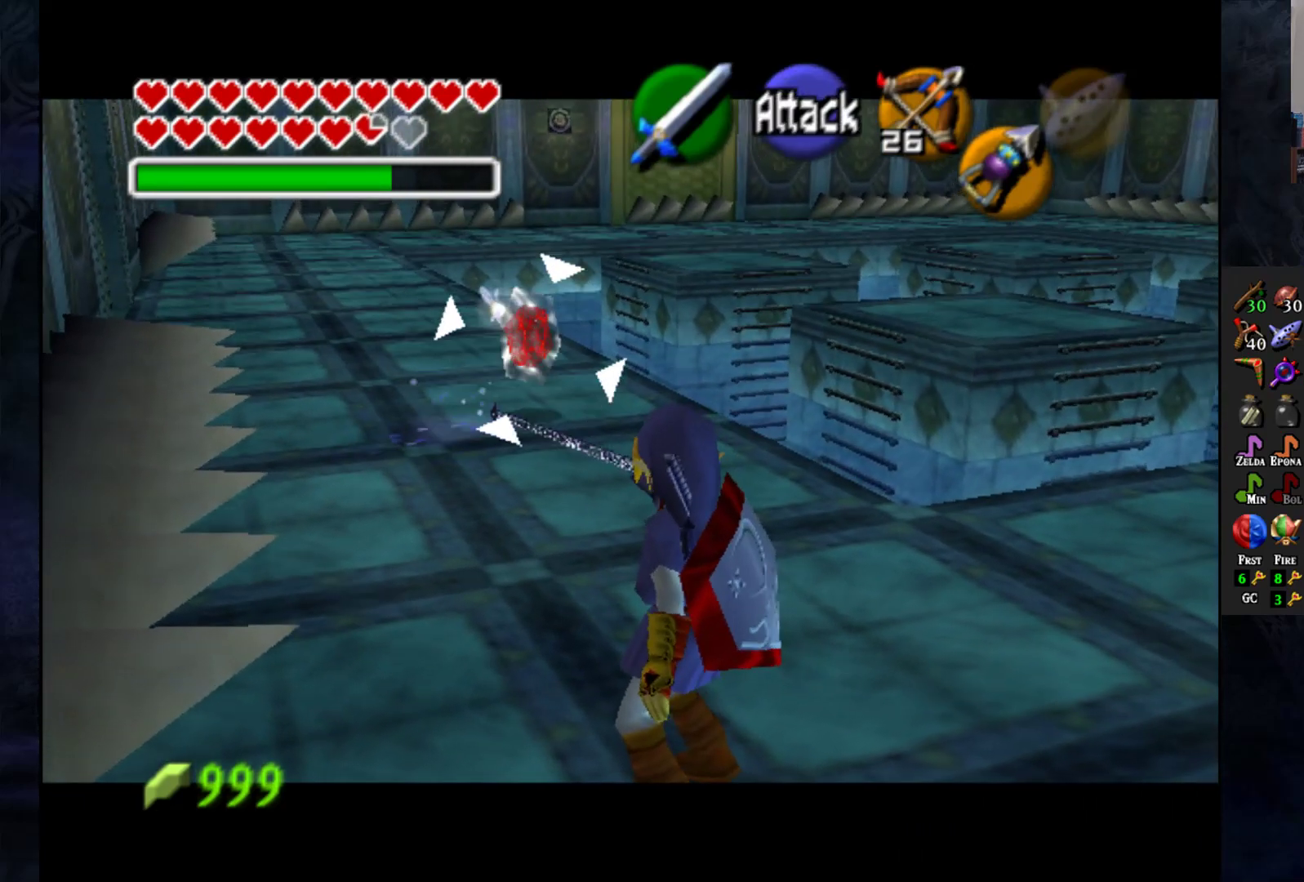
{"buttons": ["L1"], "left_stick": "up", "right_stick": "center", "events": [[50, "left_stick", "down"], [267, "left_stick", "center"], [333, "left_stick", "up"]]}
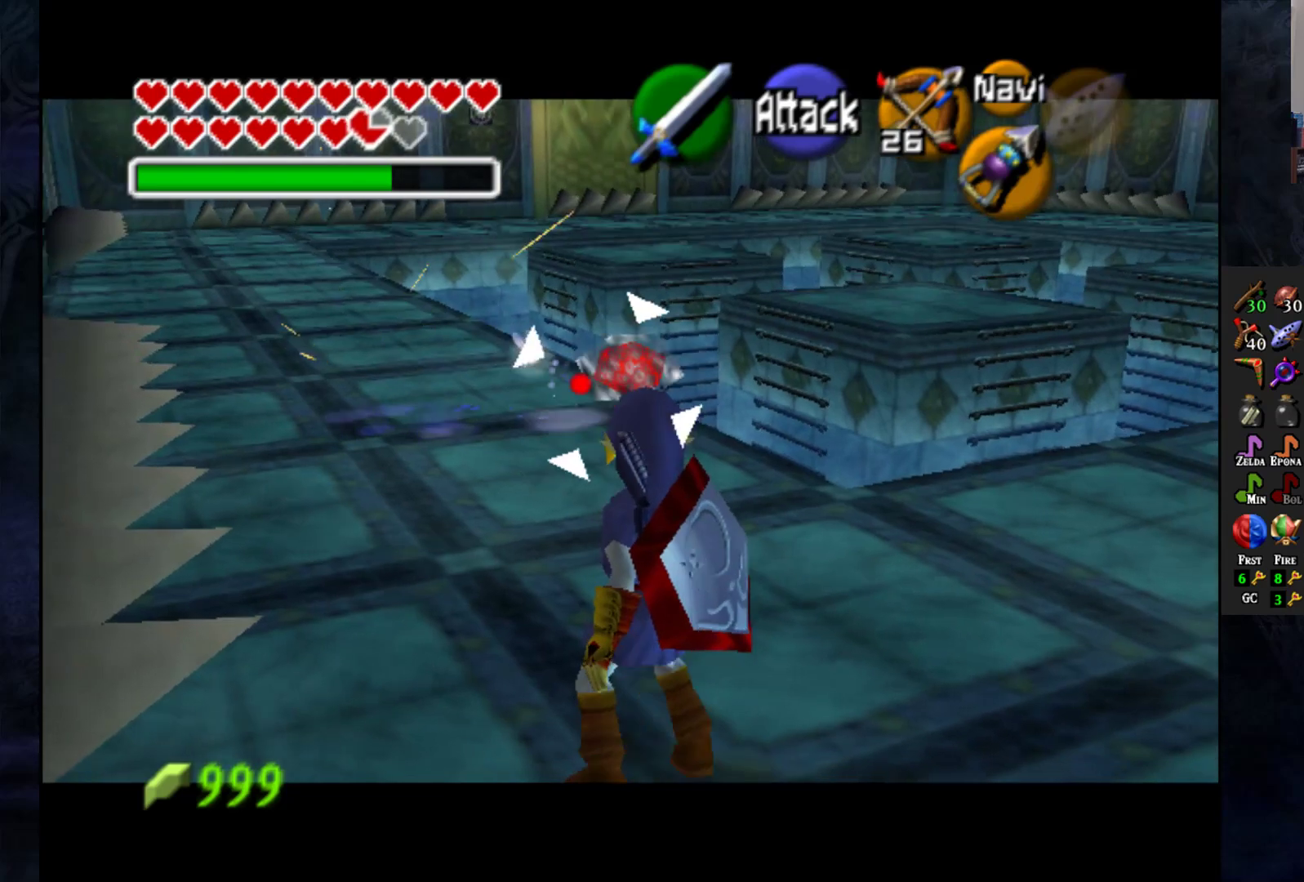
{"buttons": ["L1"], "left_stick": "center", "right_stick": "center", "events": [[183, "CIRCLE", "down"], [267, "CIRCLE", "up"], [267, "left_stick", "center"]]}
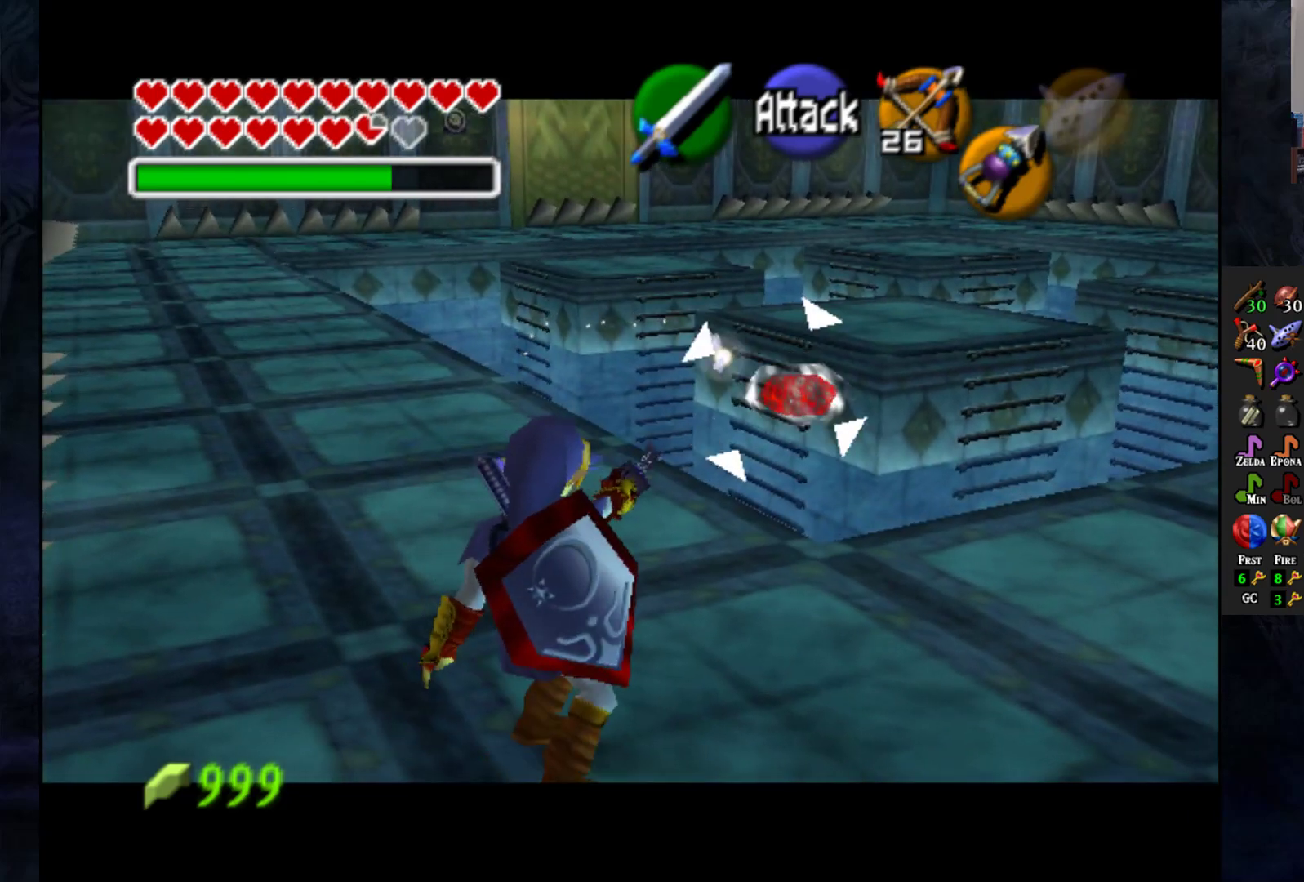
{"buttons": ["L1"], "left_stick": "center", "right_stick": "center", "events": []}
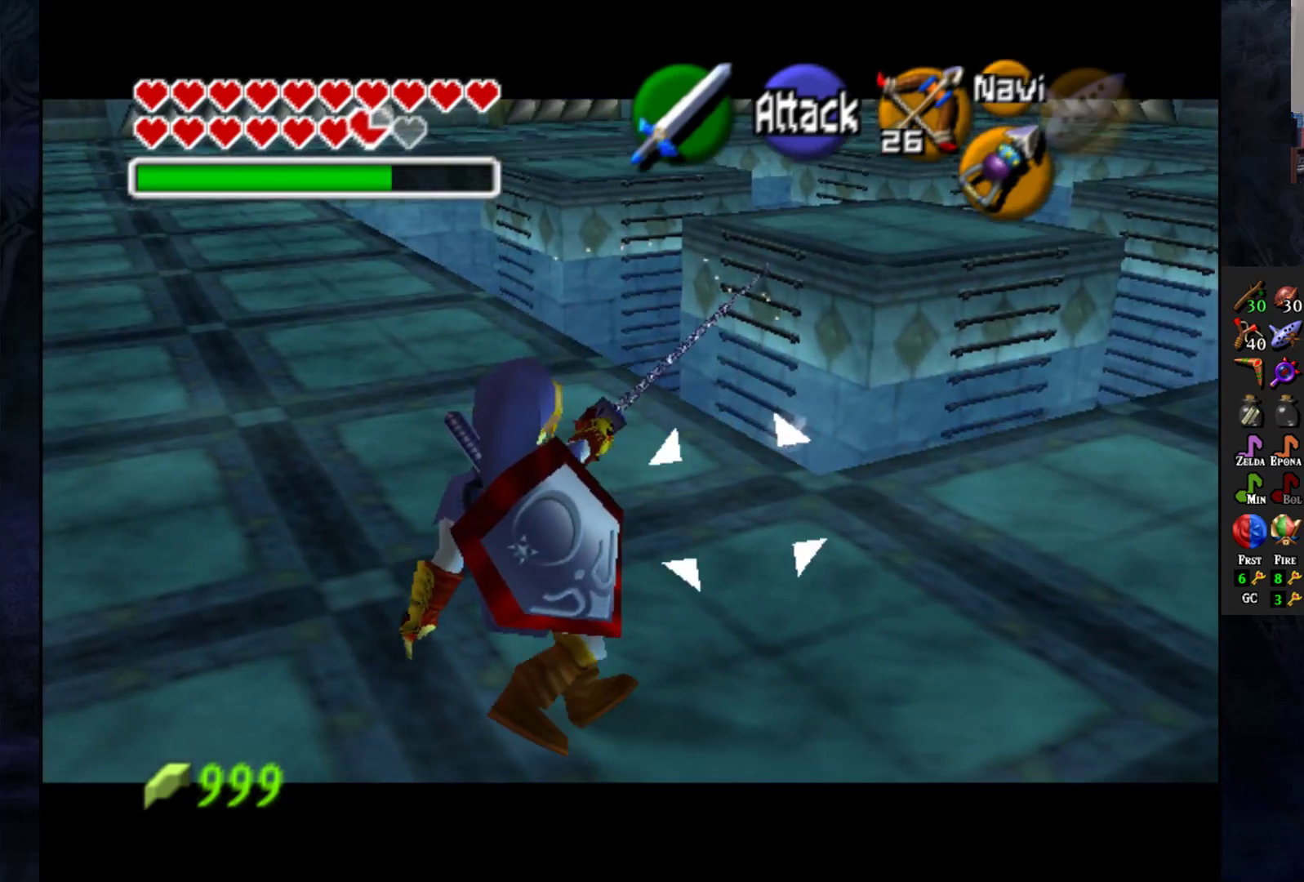
{"buttons": ["L1"], "left_stick": "up", "right_stick": "center", "events": [[17, "left_stick", "up"]]}
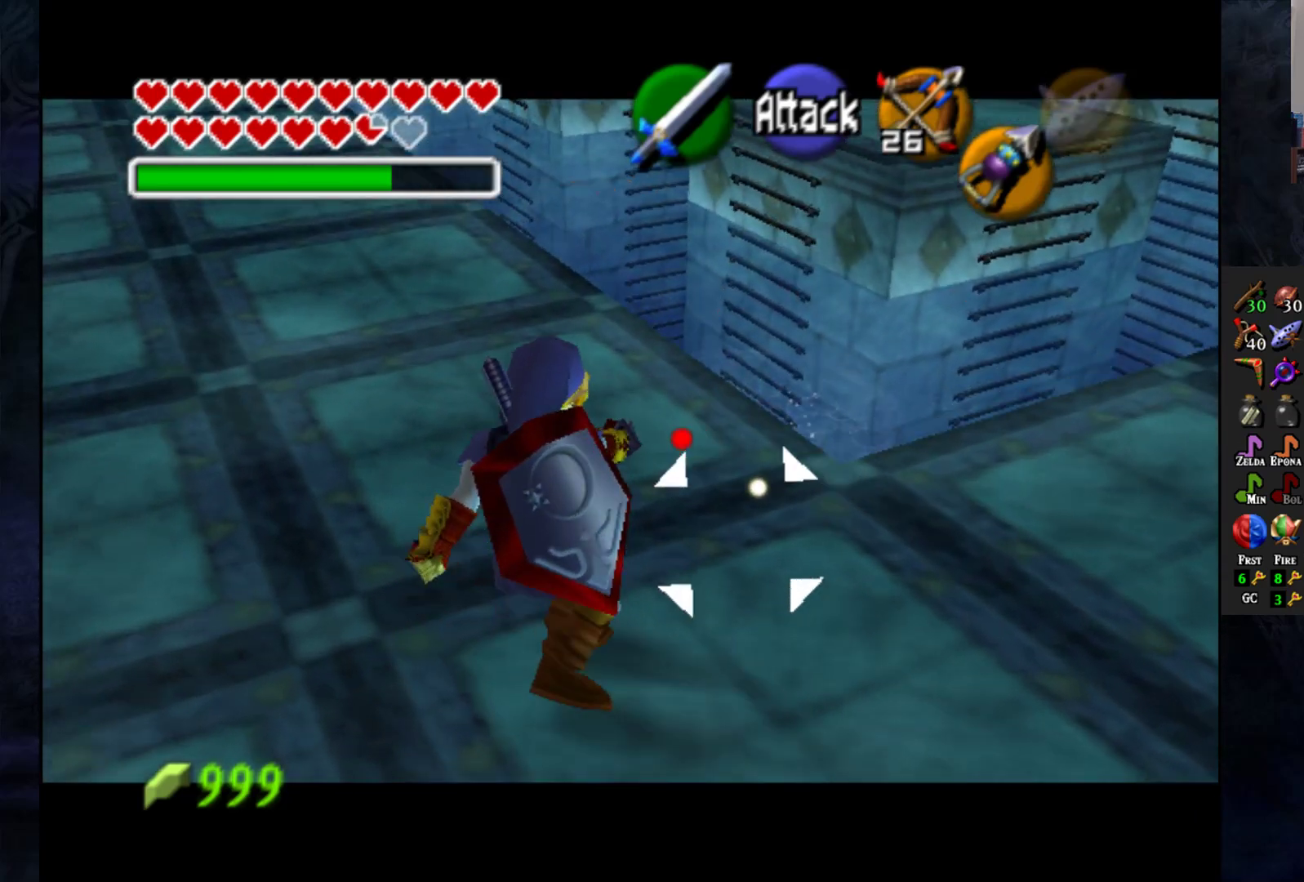
{"buttons": [], "left_stick": "left", "right_stick": "center", "events": [[50, "left_stick", "center"], [67, "L1", "up"], [450, "left_stick", "left"]]}
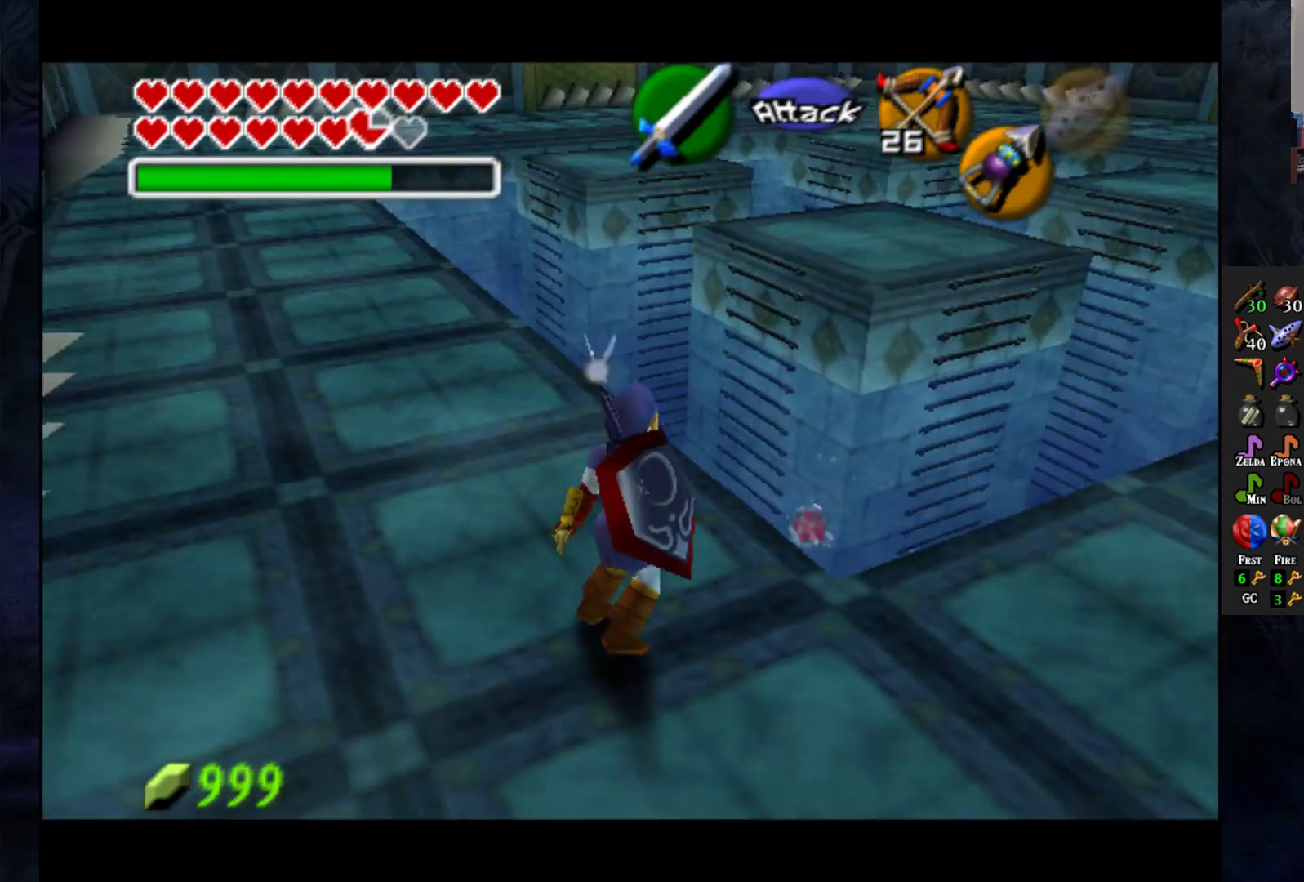
{"buttons": [], "left_stick": "center", "right_stick": "center", "events": [[283, "left_stick", "center"]]}
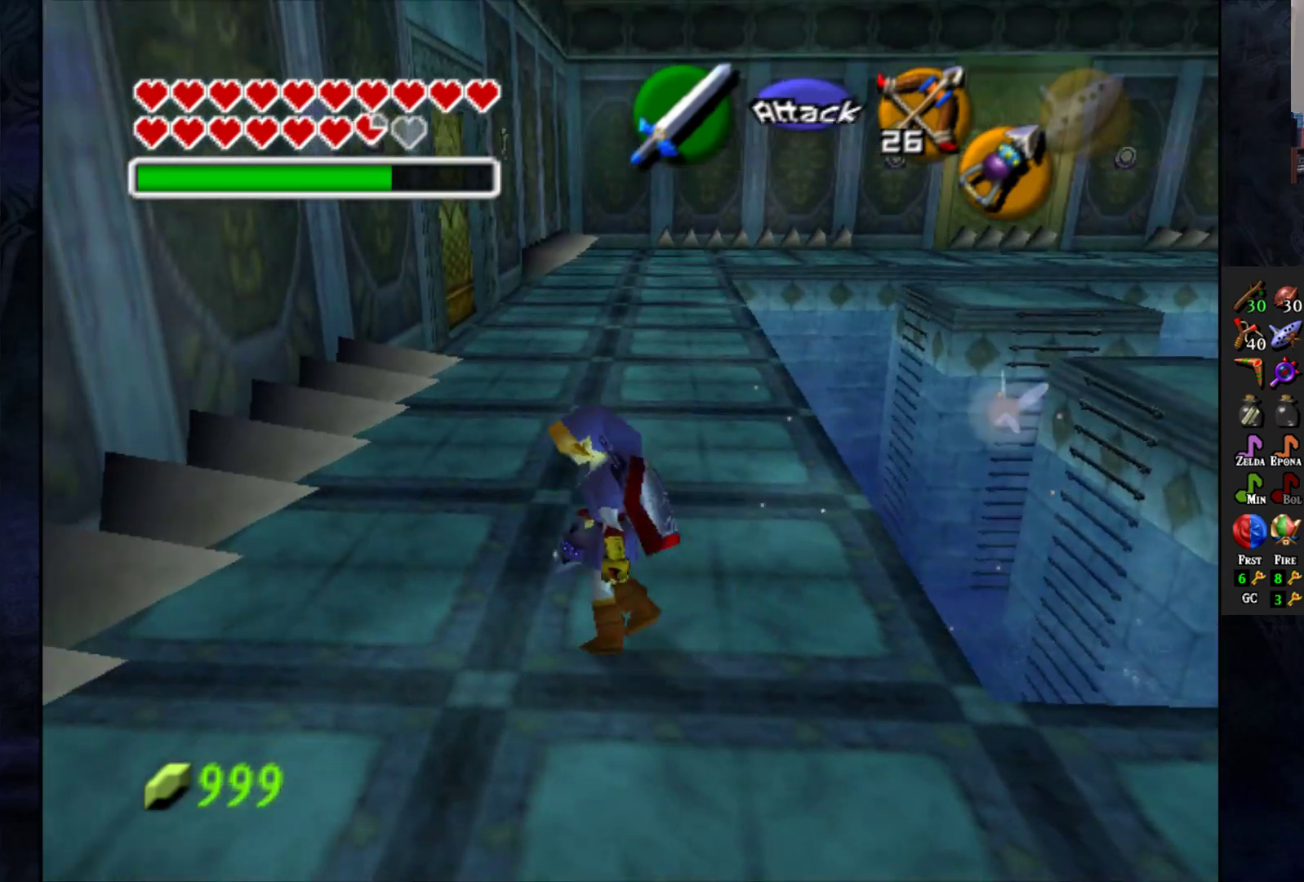
{"buttons": [], "left_stick": "center", "right_stick": "center", "events": [[33, "left_stick", "right"], [150, "left_stick", "center"]]}
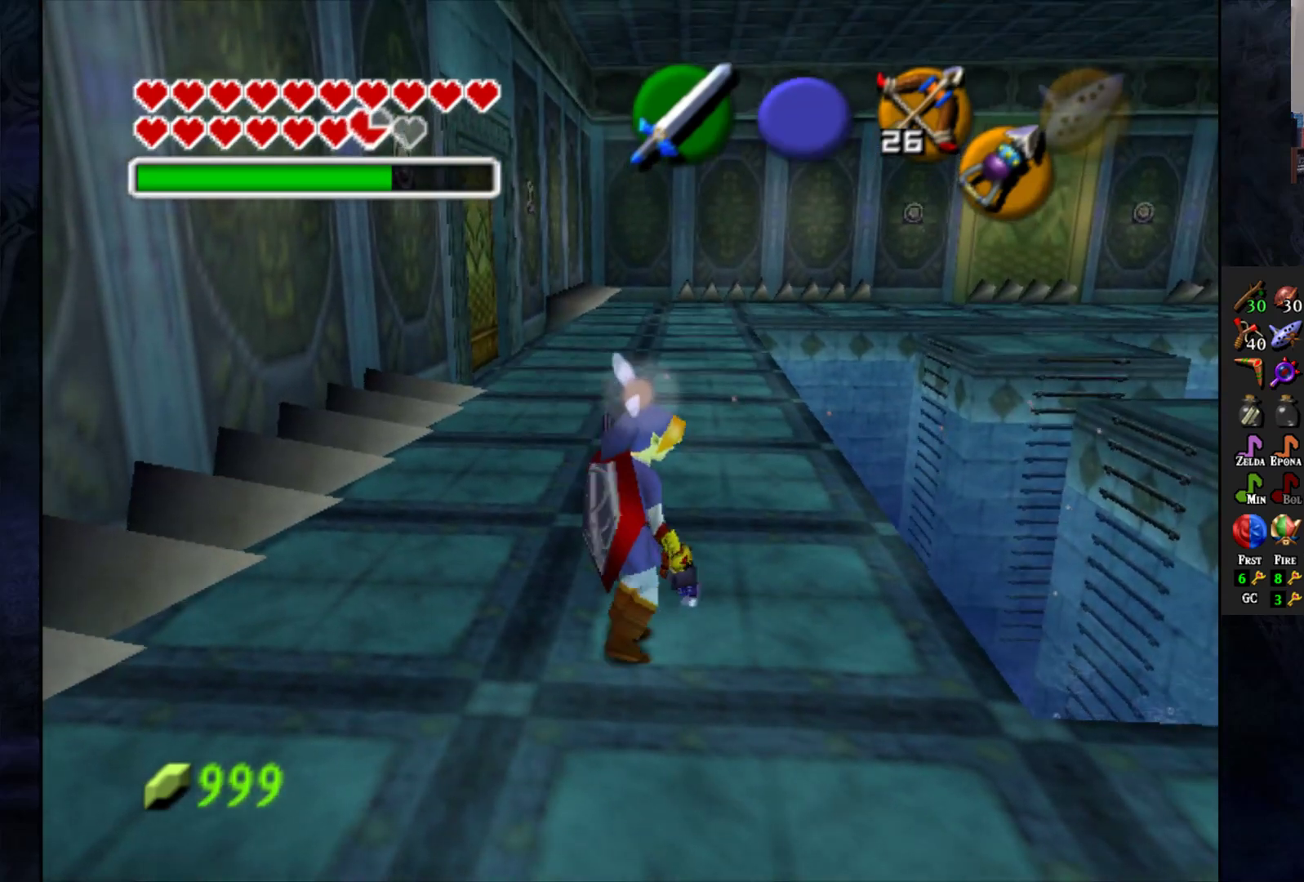
{"buttons": [], "left_stick": "center", "right_stick": "center", "events": []}
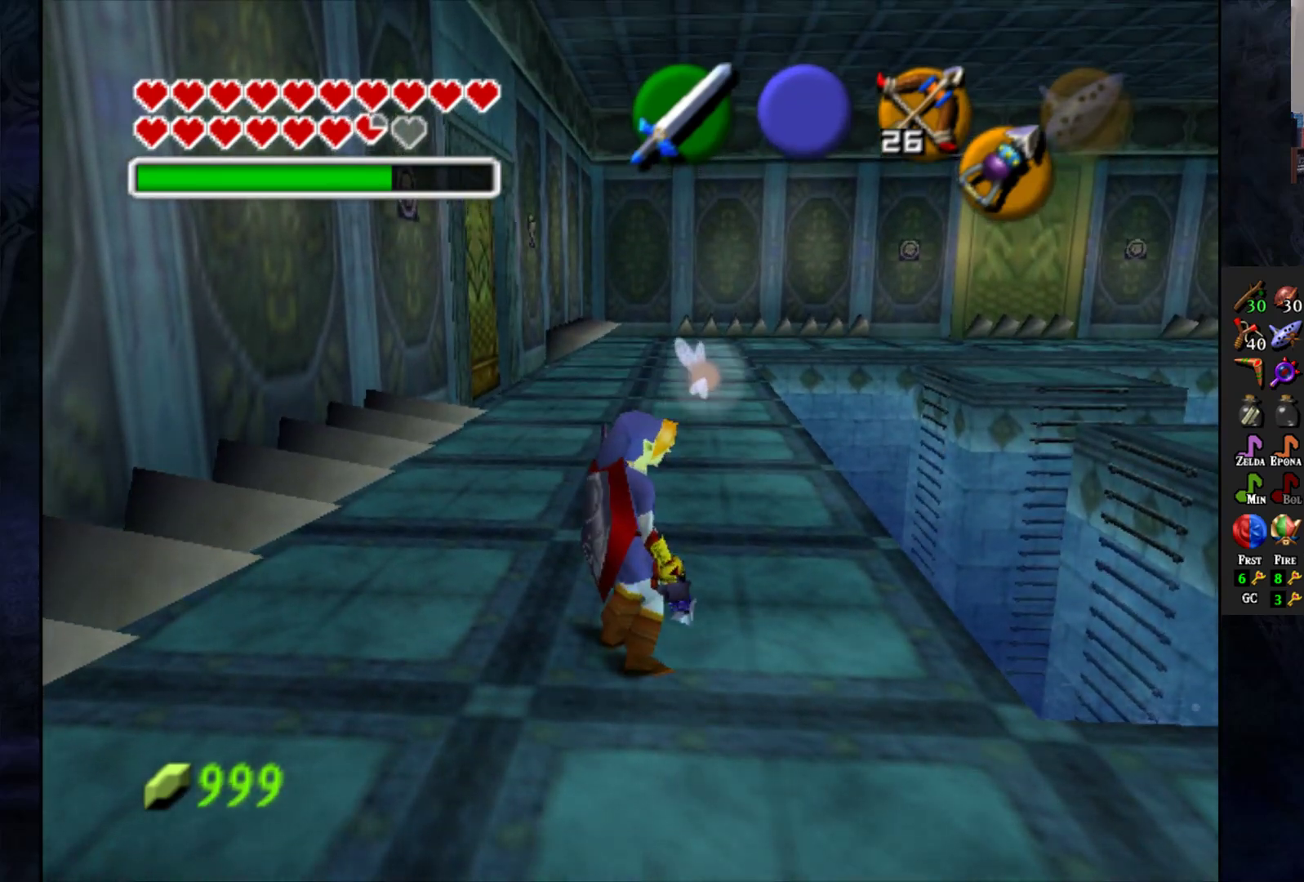
{"buttons": ["L1"], "left_stick": "center", "right_stick": "center", "events": [[383, "L1", "down"]]}
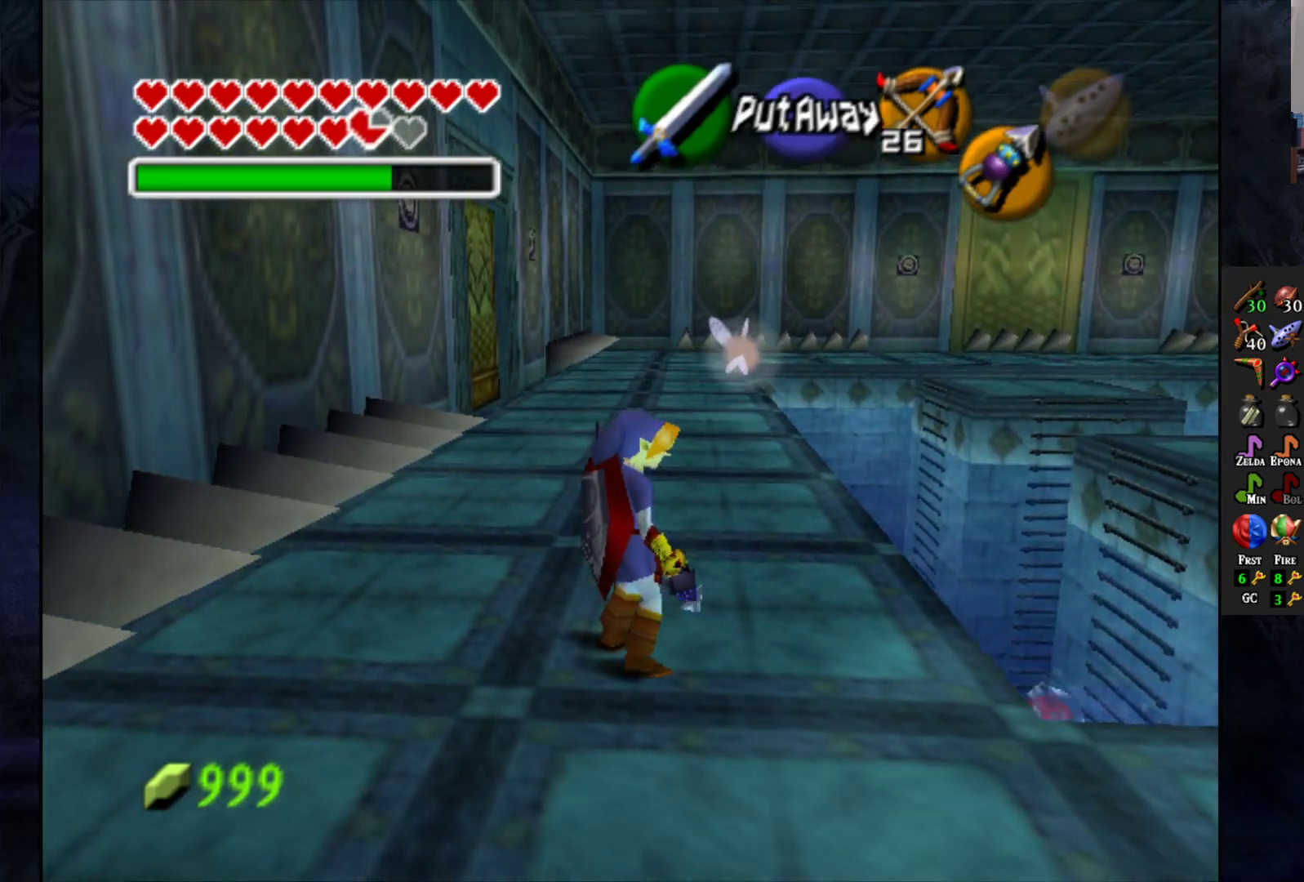
{"buttons": [], "left_stick": "center", "right_stick": "center", "events": [[333, "L1", "up"]]}
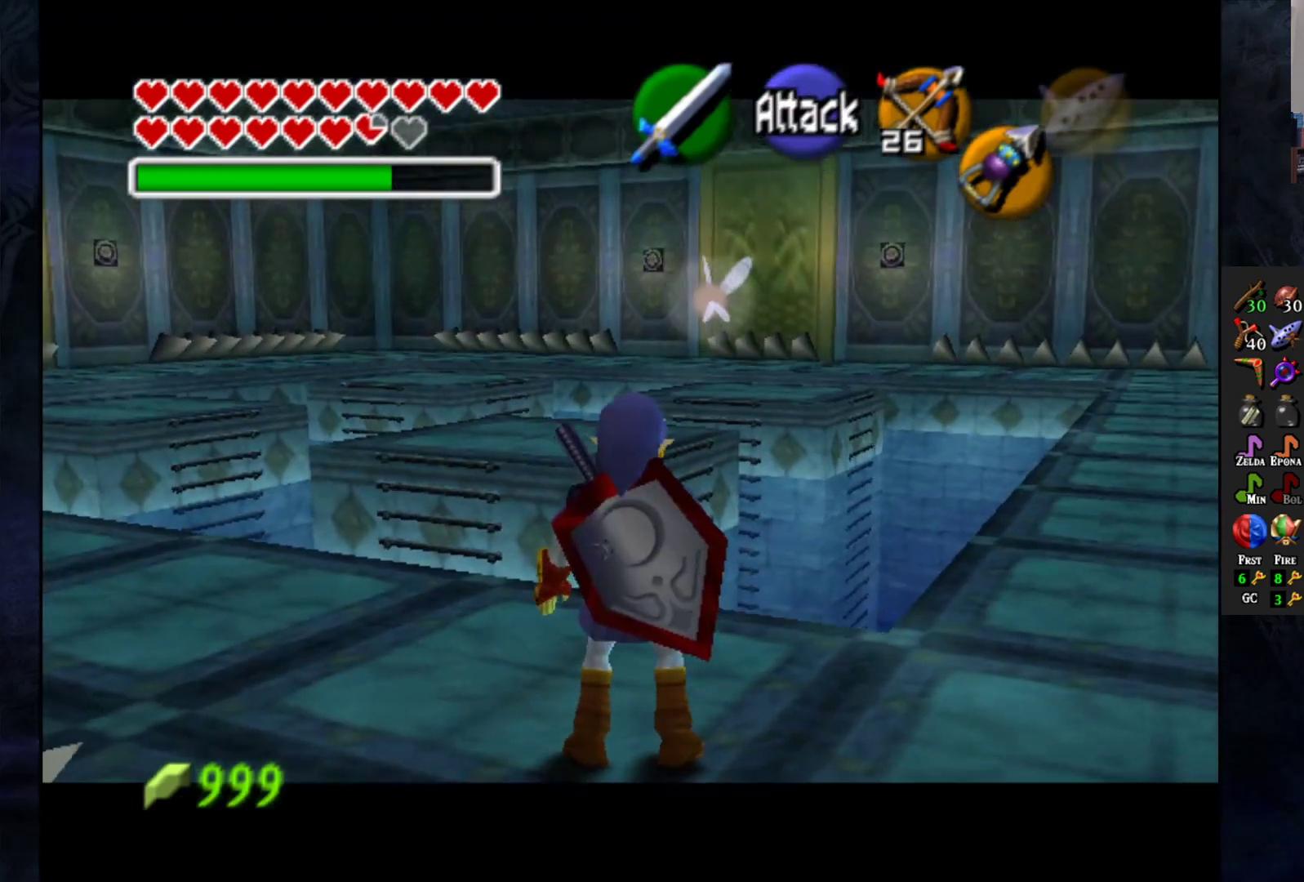
{"buttons": [], "left_stick": "center", "right_stick": "center", "events": []}
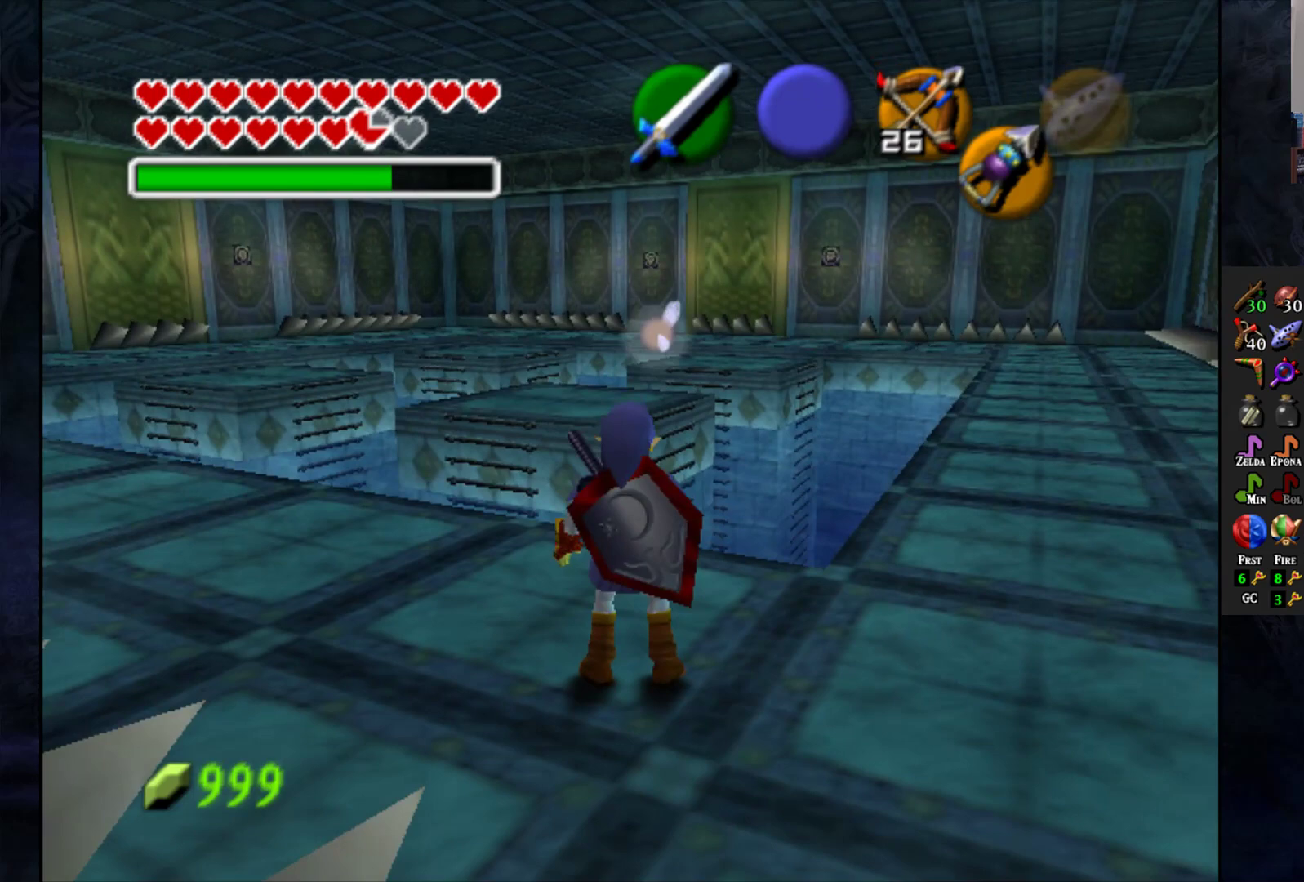
{"buttons": [], "left_stick": "center", "right_stick": "center", "events": [[83, "left_stick", "down-left"], [267, "left_stick", "center"]]}
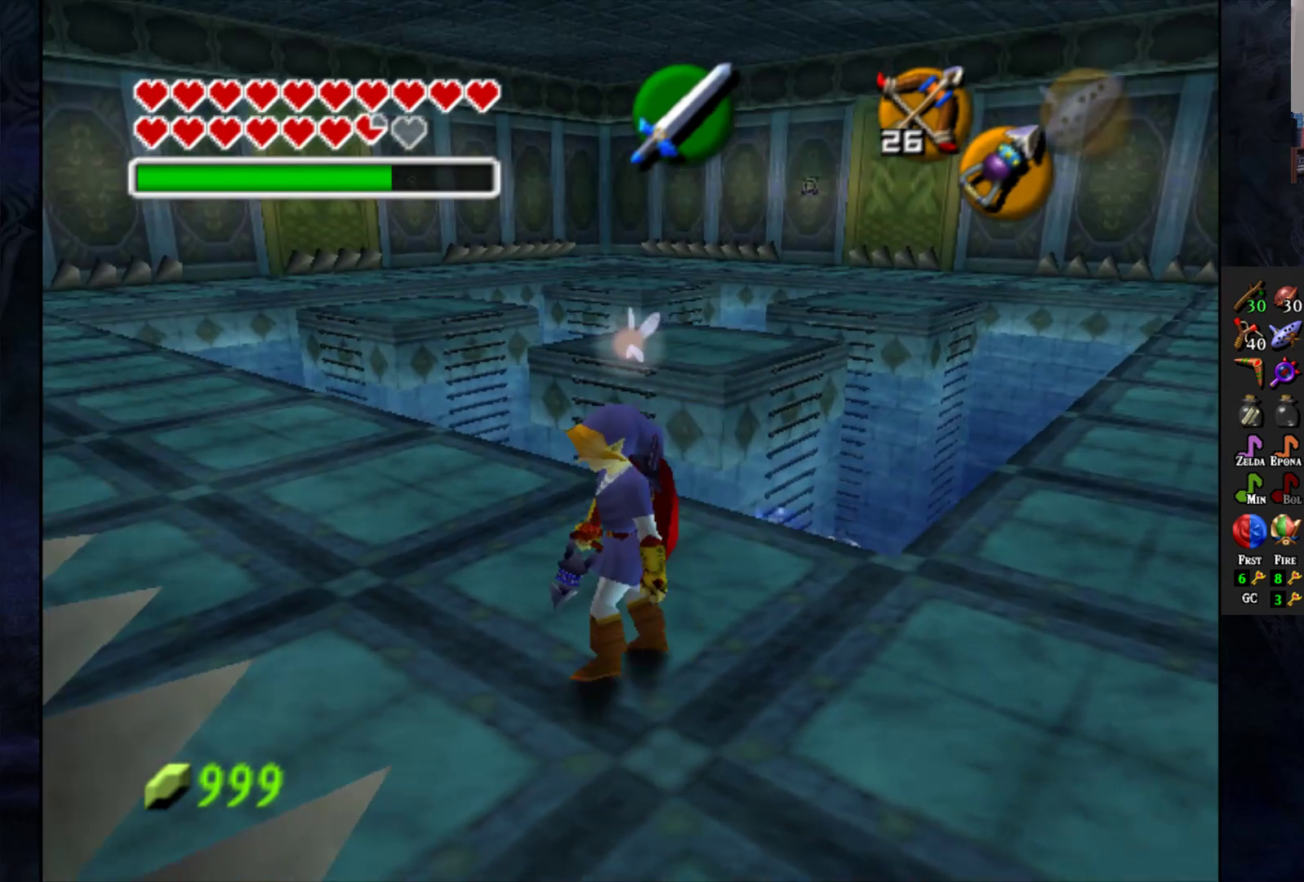
{"buttons": [], "left_stick": "center", "right_stick": "center", "events": [[117, "left_stick", "up-right"], [250, "left_stick", "center"]]}
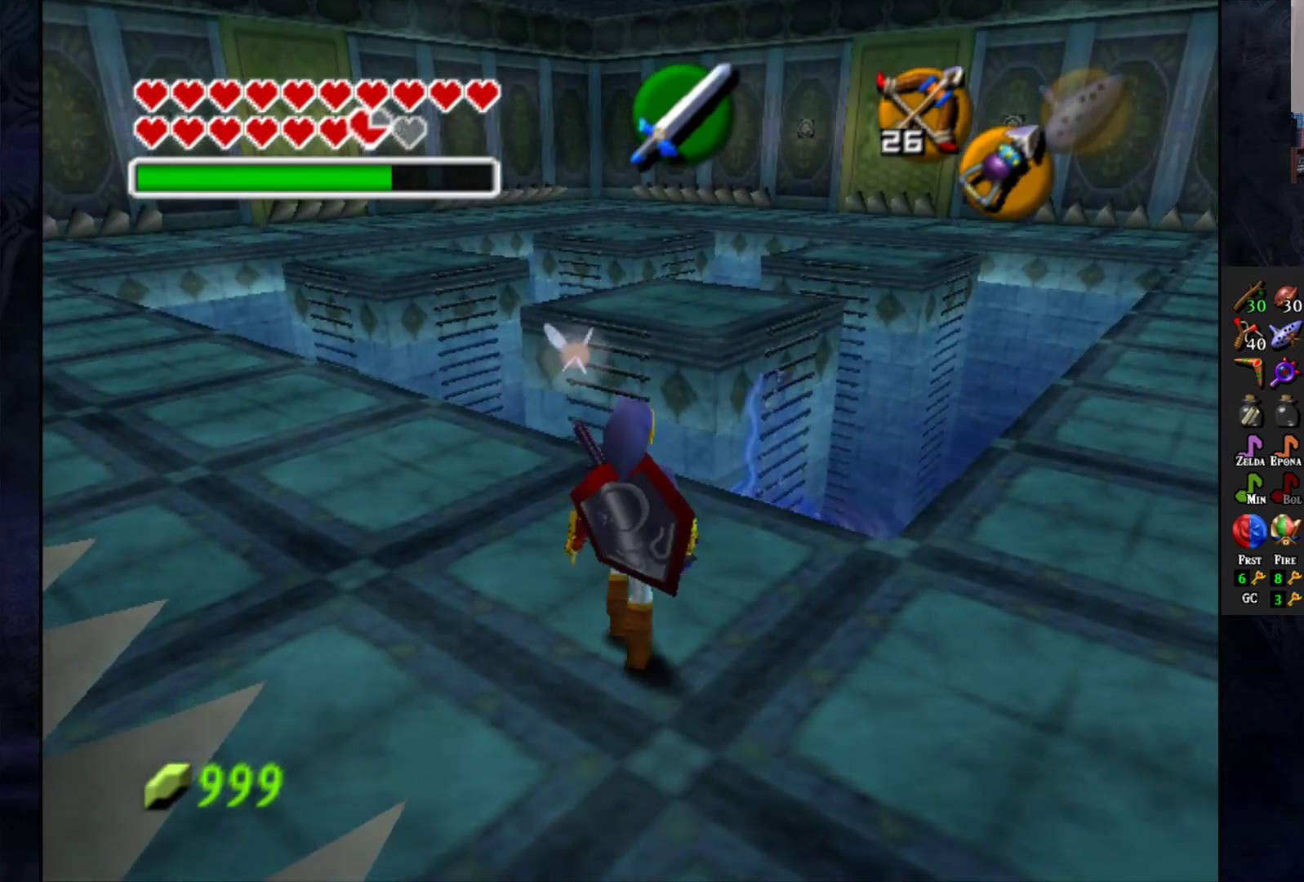
{"buttons": [], "left_stick": "down-right", "right_stick": "center", "events": [[317, "left_stick", "down"], [417, "left_stick", "down-right"]]}
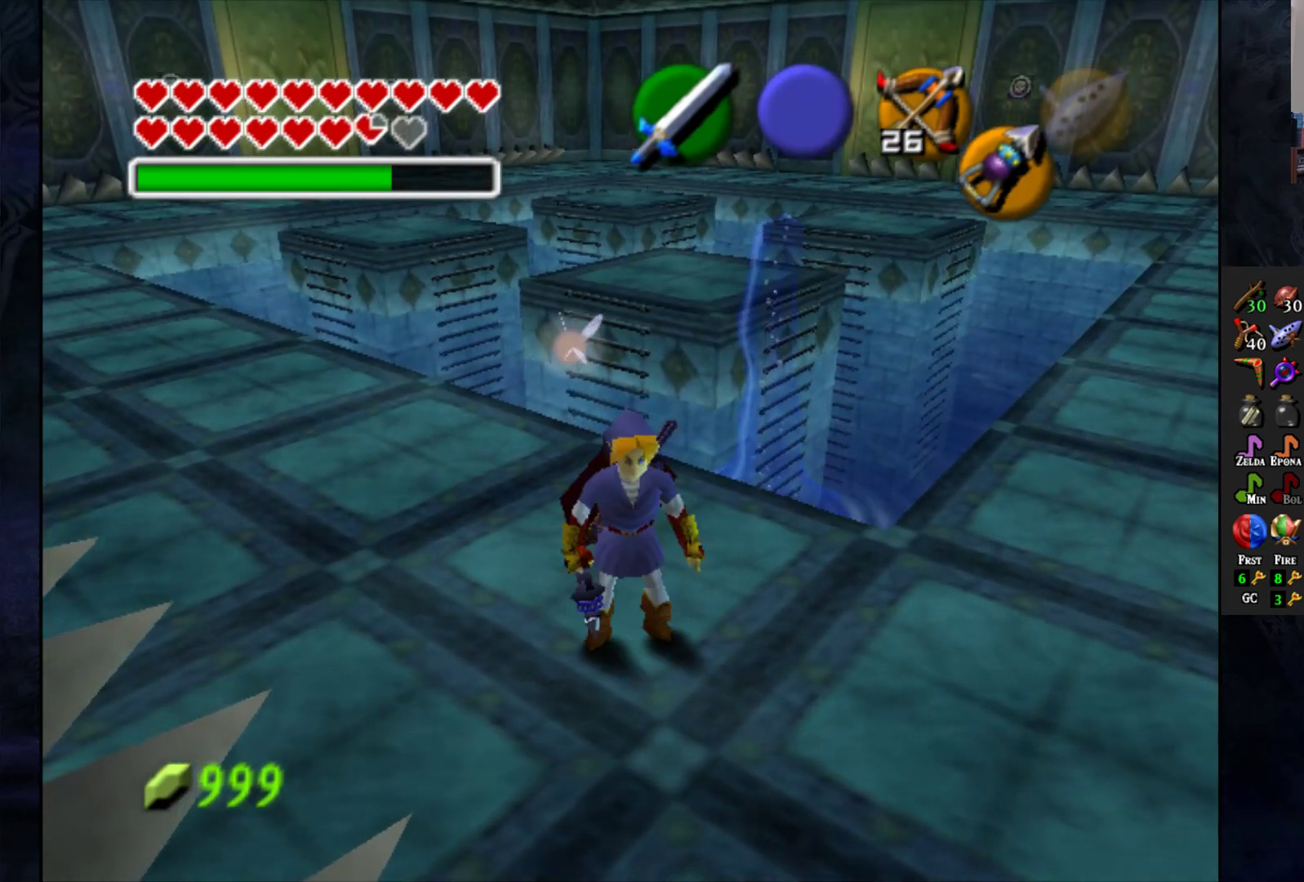
{"buttons": [], "left_stick": "center", "right_stick": "center", "events": [[317, "left_stick", "center"]]}
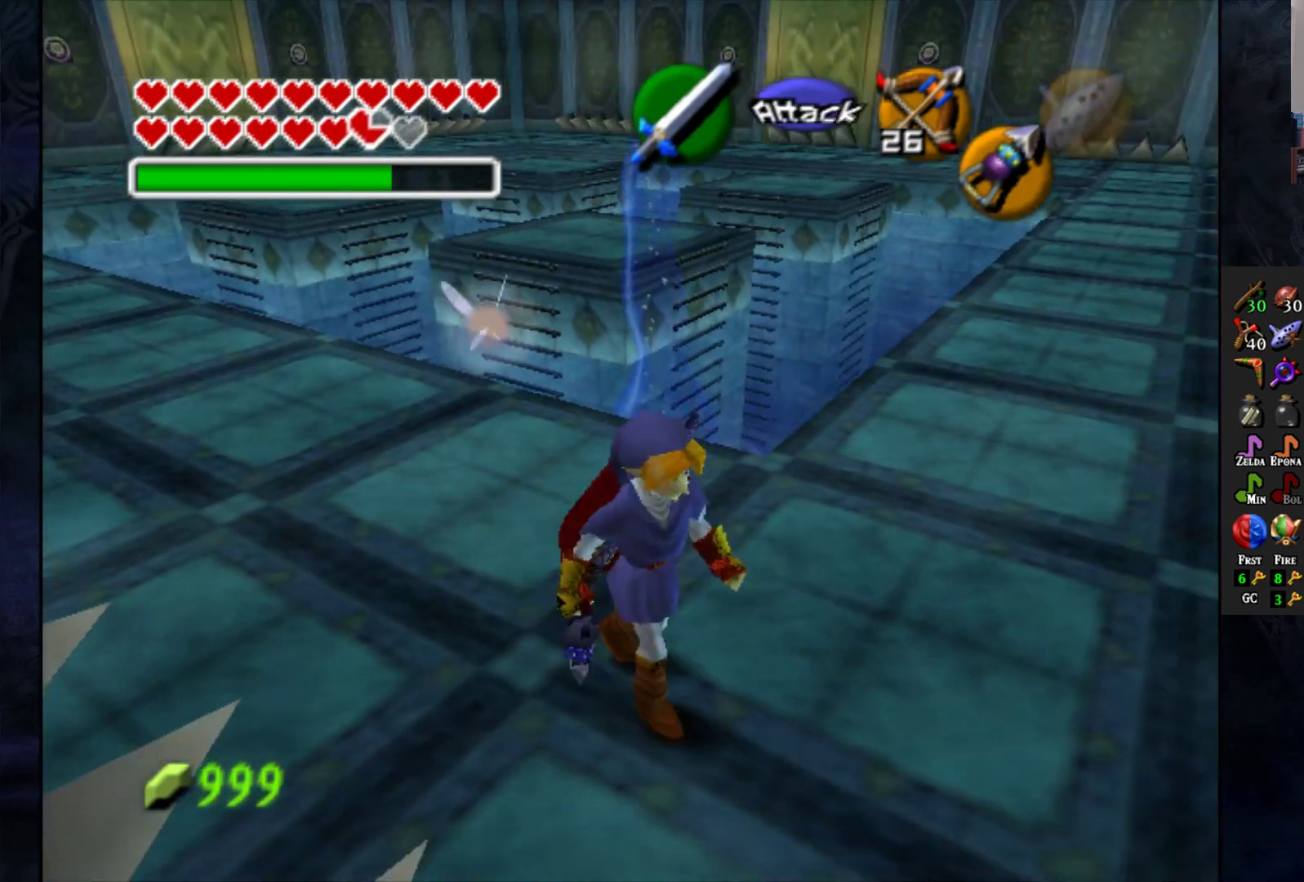
{"buttons": [], "left_stick": "center", "right_stick": "center", "events": [[67, "left_stick", "down-right"], [417, "left_stick", "up-right"], [500, "left_stick", "center"]]}
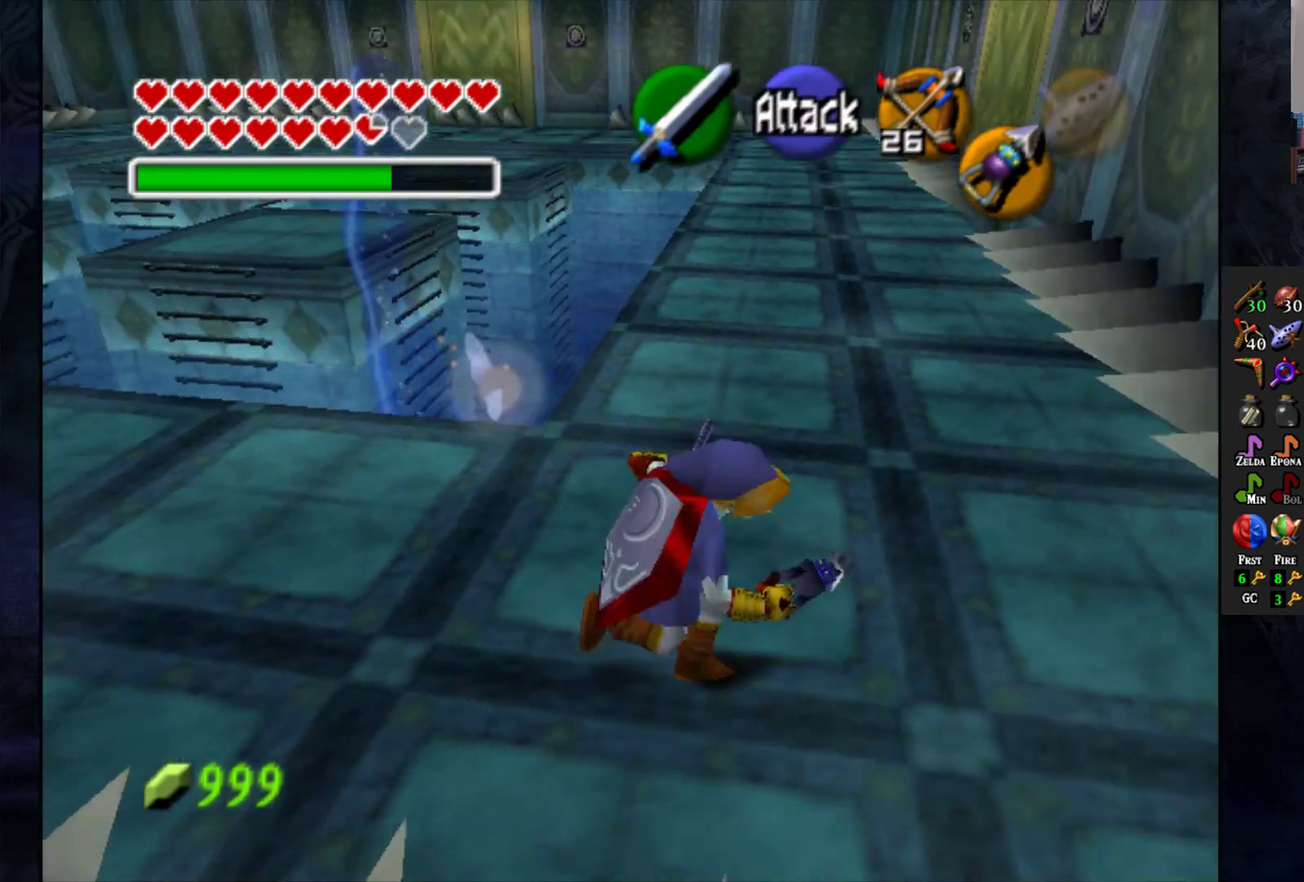
{"buttons": [], "left_stick": "down-right", "right_stick": "center", "events": [[267, "left_stick", "down-right"]]}
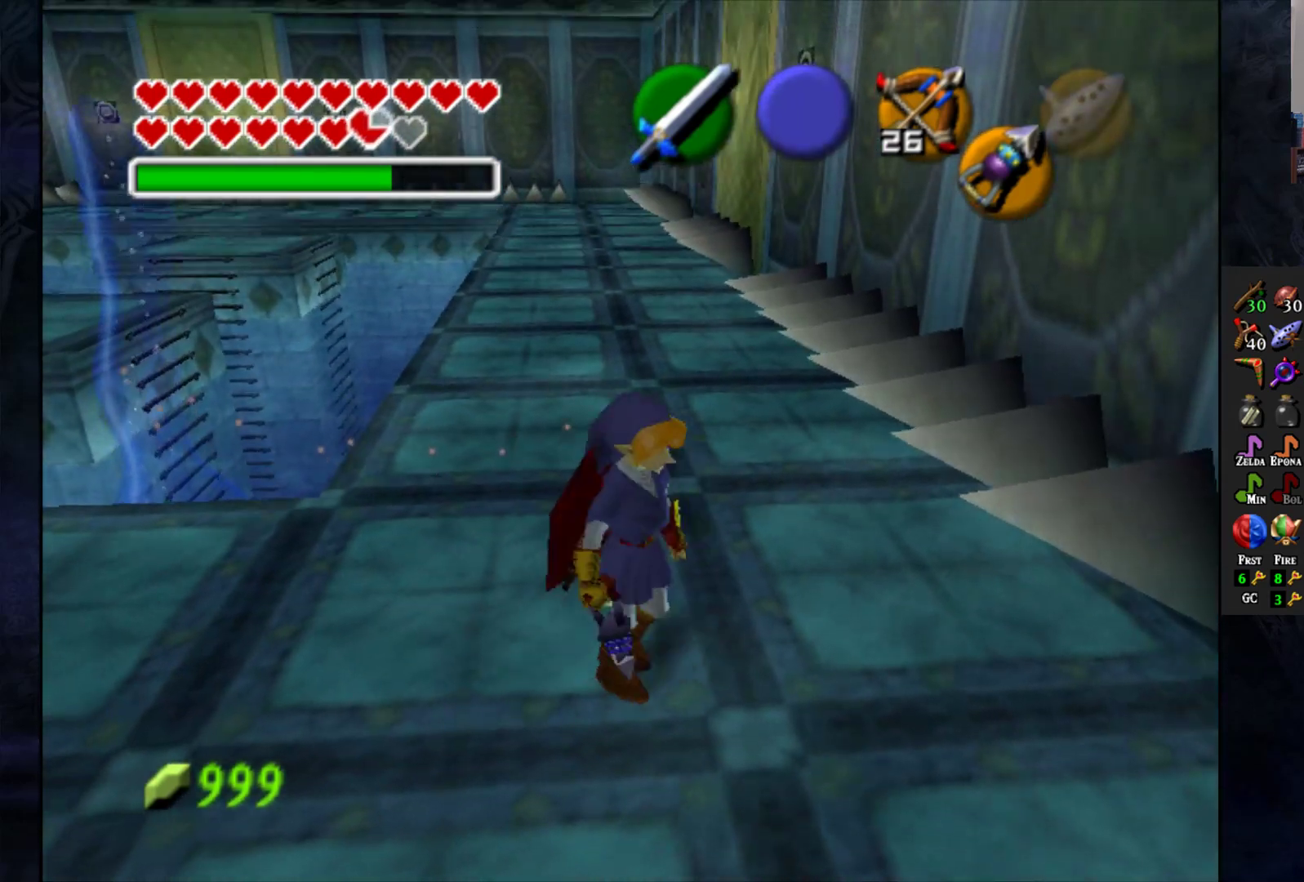
{"buttons": [], "left_stick": "down-right", "right_stick": "center", "events": [[33, "left_stick", "down"], [250, "left_stick", "down-right"]]}
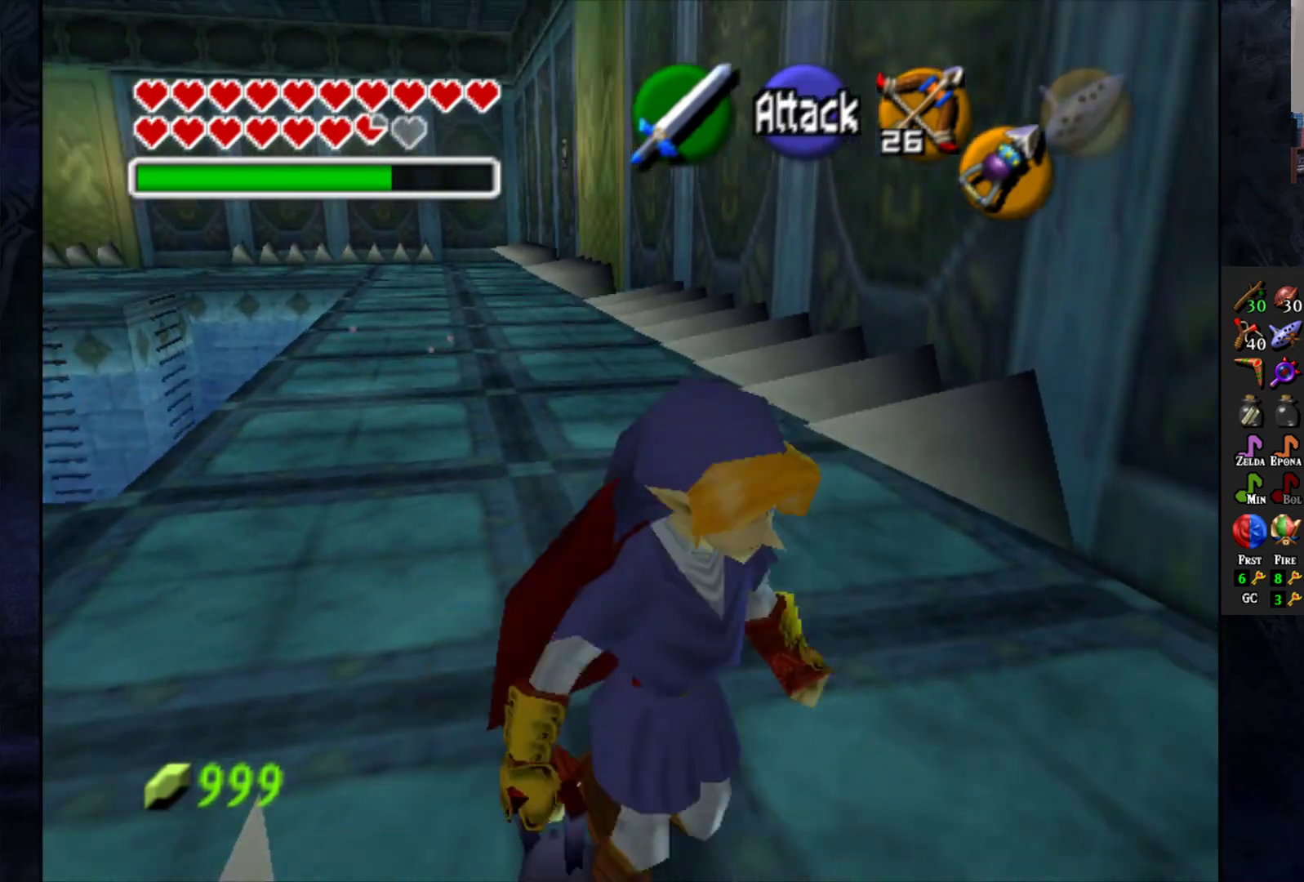
{"buttons": [], "left_stick": "center", "right_stick": "center", "events": [[17, "left_stick", "center"], [317, "left_stick", "left"], [450, "left_stick", "center"]]}
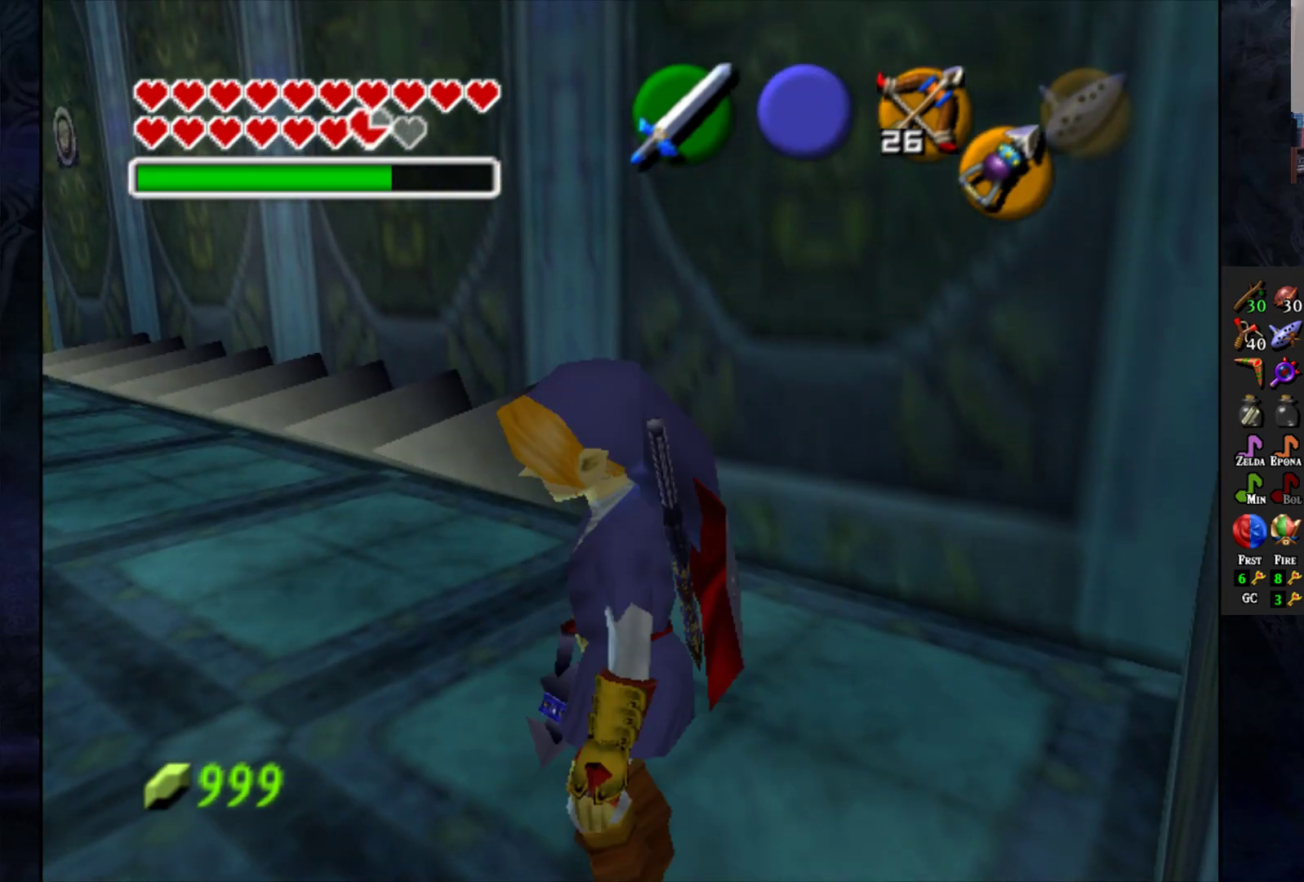
{"buttons": ["L1"], "left_stick": "center", "right_stick": "center", "events": [[33, "L1", "down"]]}
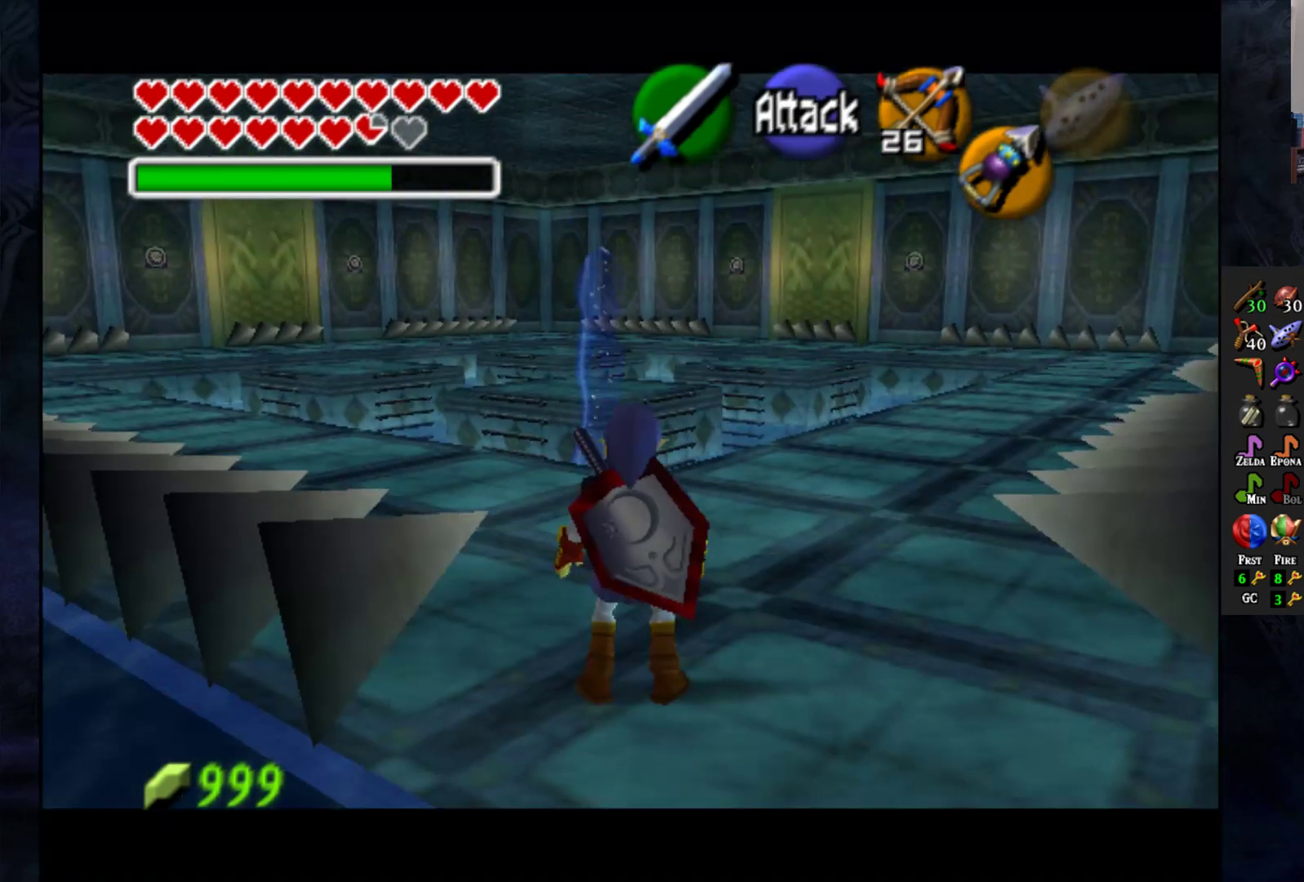
{"buttons": ["L1"], "left_stick": "down", "right_stick": "center", "events": [[117, "left_stick", "down"]]}
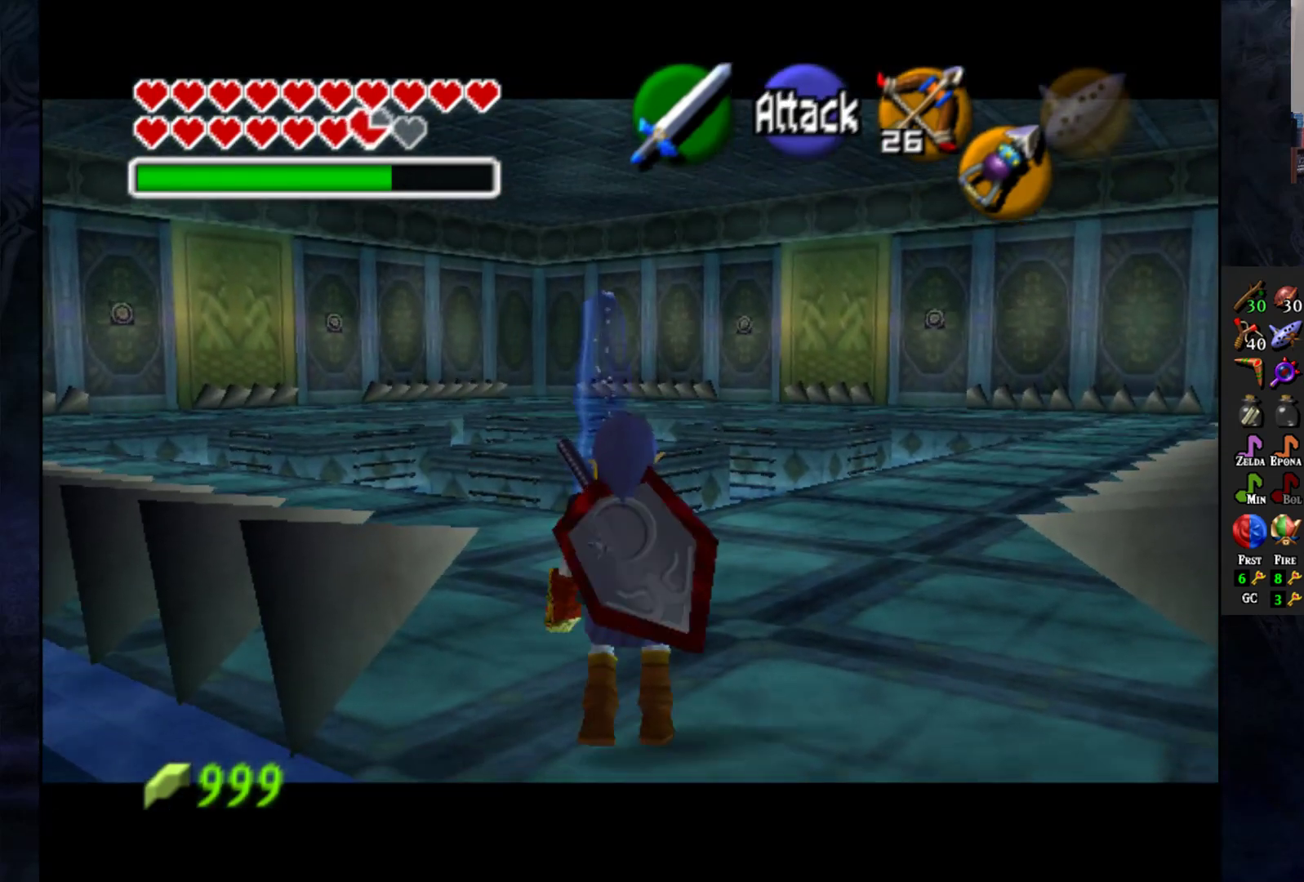
{"buttons": ["L1"], "left_stick": "center", "right_stick": "center", "events": [[217, "left_stick", "center"]]}
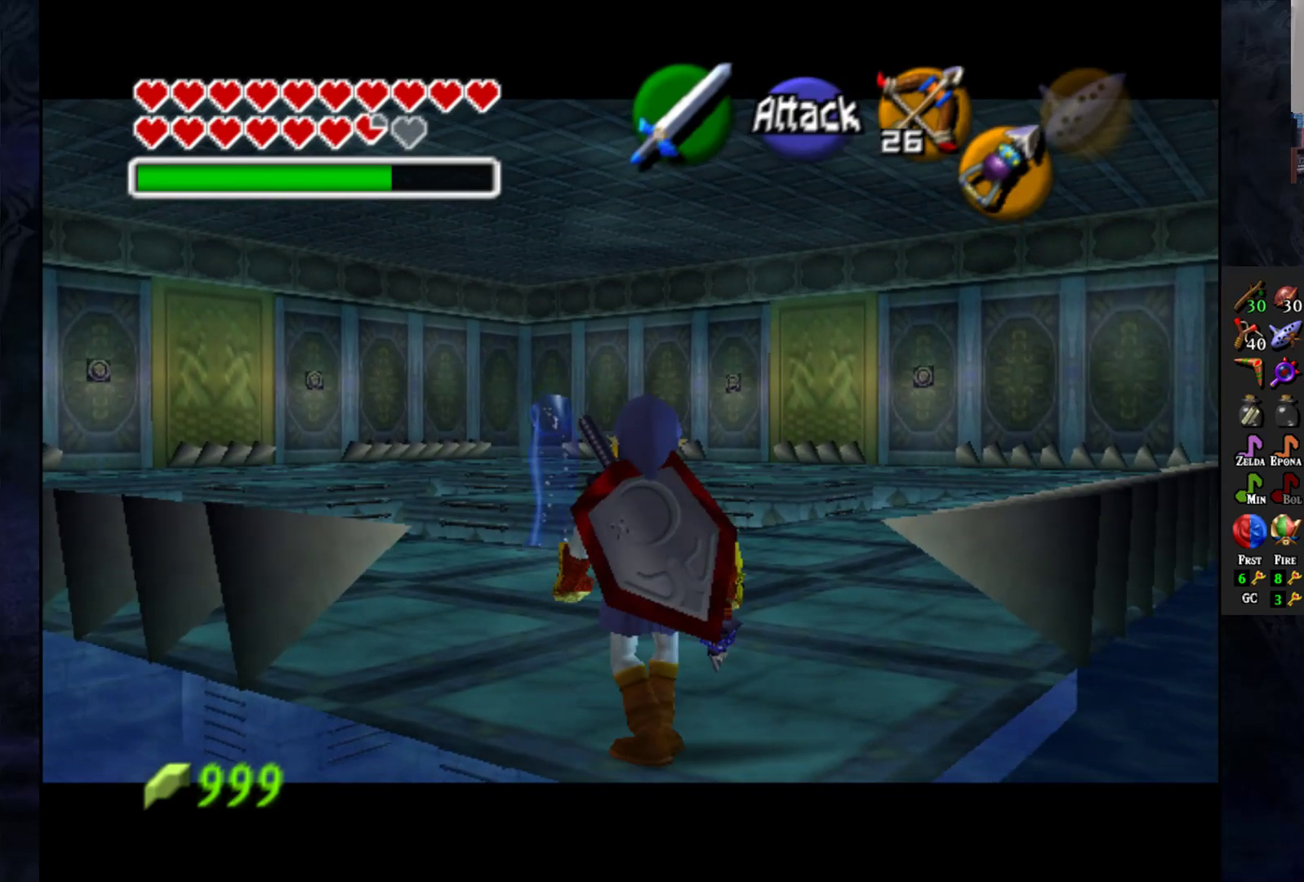
{"buttons": [], "left_stick": "up", "right_stick": "center", "events": [[267, "L1", "up"], [500, "left_stick", "up"]]}
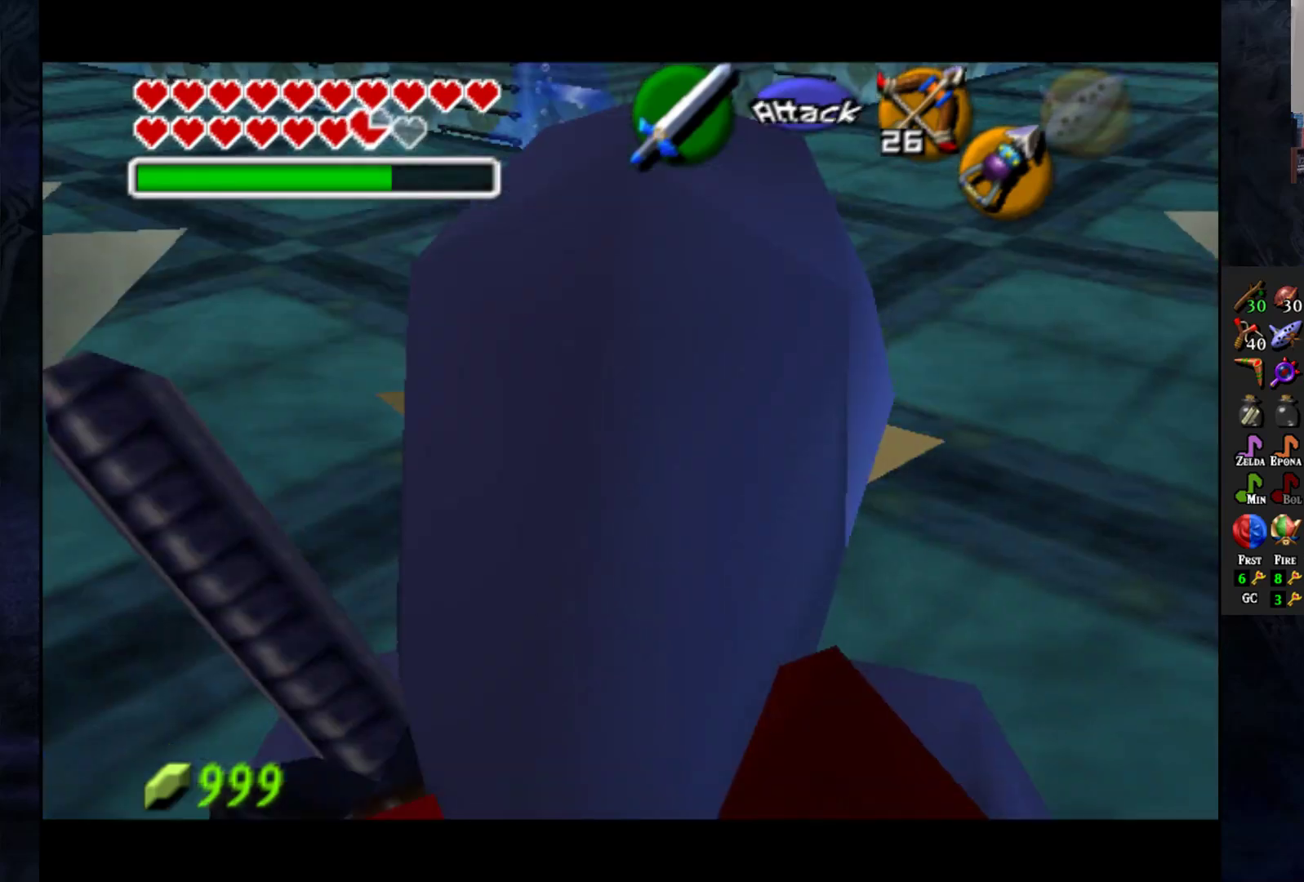
{"buttons": ["L1"], "left_stick": "center", "right_stick": "center", "events": [[100, "left_stick", "center"], [417, "L1", "down"]]}
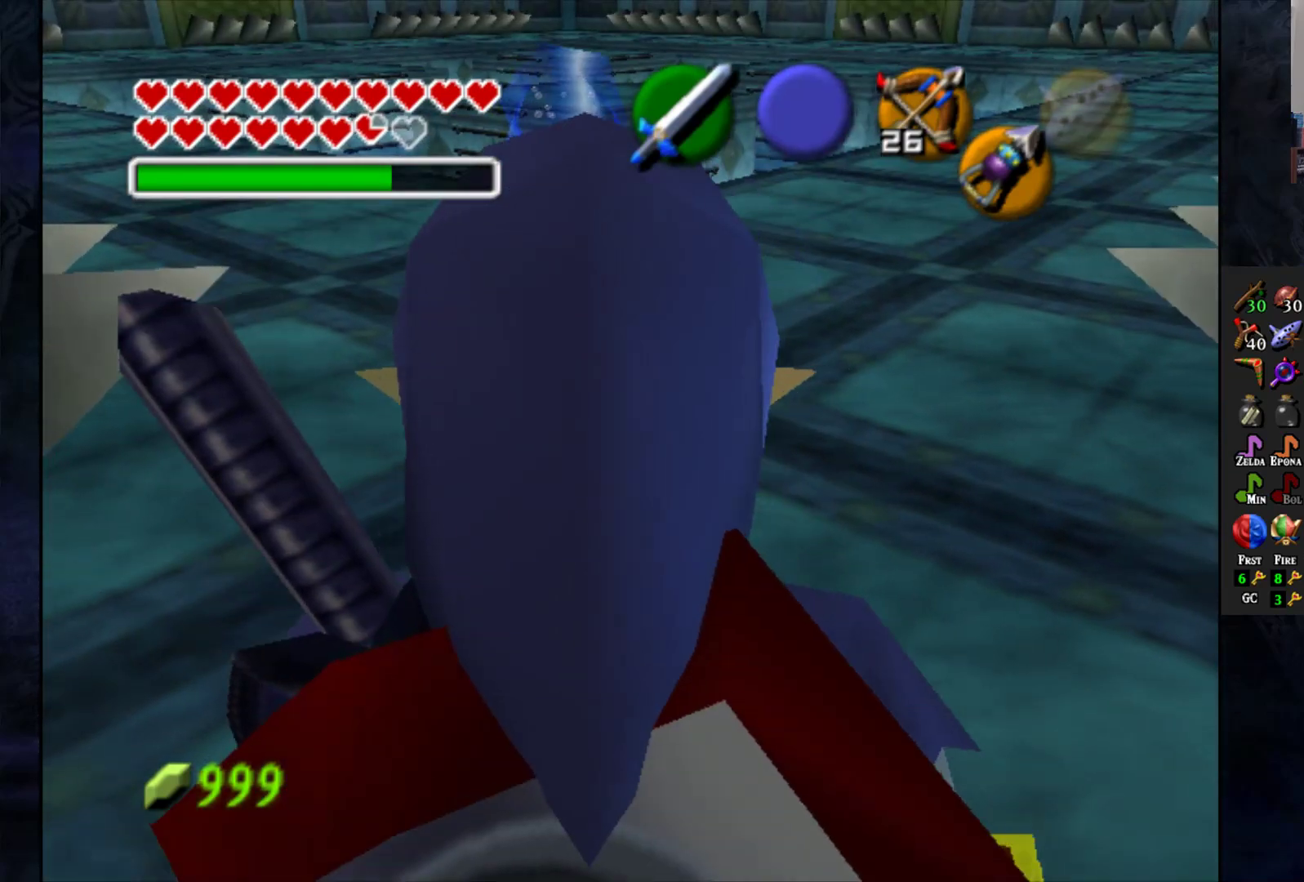
{"buttons": ["L1"], "left_stick": "center", "right_stick": "center", "events": []}